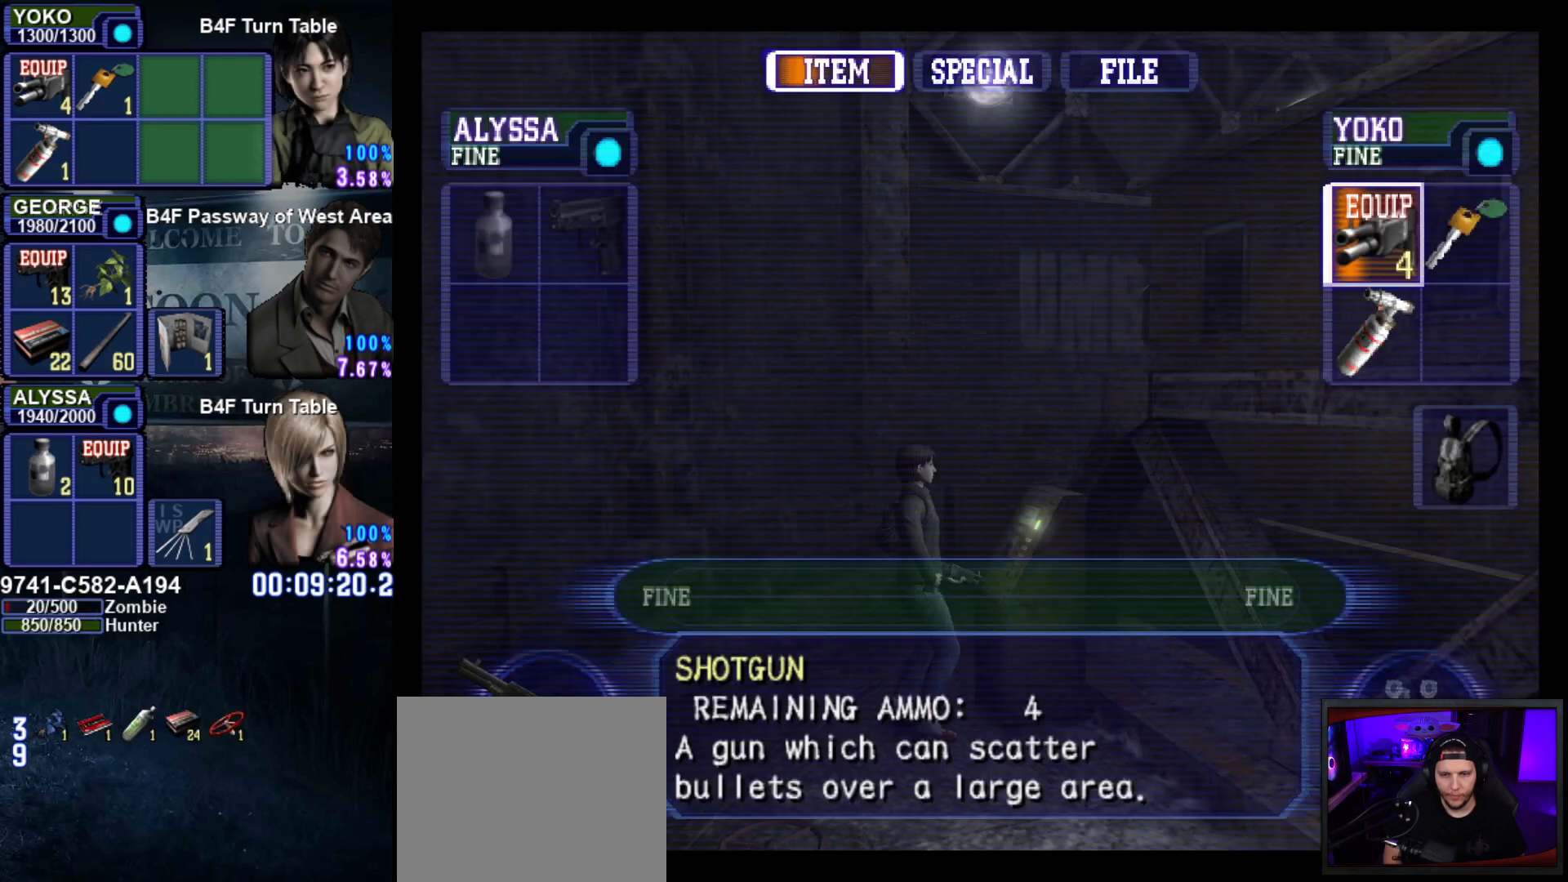
Gameplay with a controller (PlayStation layout); each line is a JSON object with the inputs held at the frame after it. "events" lists button and stick changes between this image and that frame as [ms after this image, input, new state], when the widget could be followed in between. Not read: L3 R3.
{"buttons": ["CROSS"], "left_stick": "center", "right_stick": "center", "events": [[267, "DPAD_RIGHT", "down"], [333, "DPAD_RIGHT", "up"], [367, "CROSS", "down"], [434, "CROSS", "up"], [500, "CROSS", "down"]]}
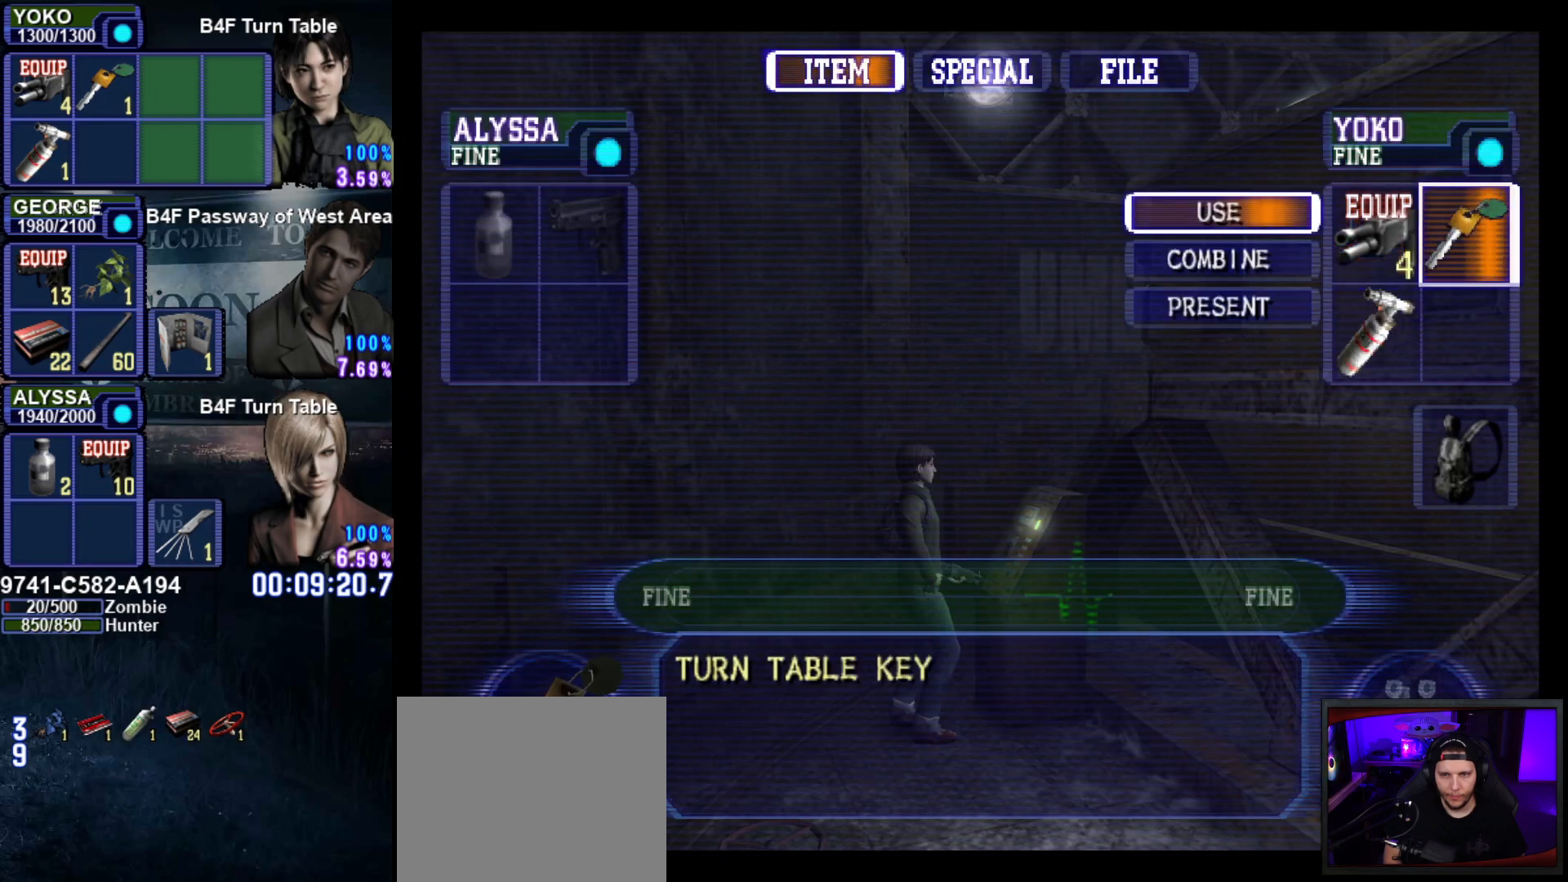
{"buttons": ["SQUARE"], "left_stick": "down", "right_stick": "center", "events": [[117, "CROSS", "up"], [234, "SQUARE", "down"], [301, "SQUARE", "up"], [401, "SQUARE", "down"], [401, "left_stick", "down"]]}
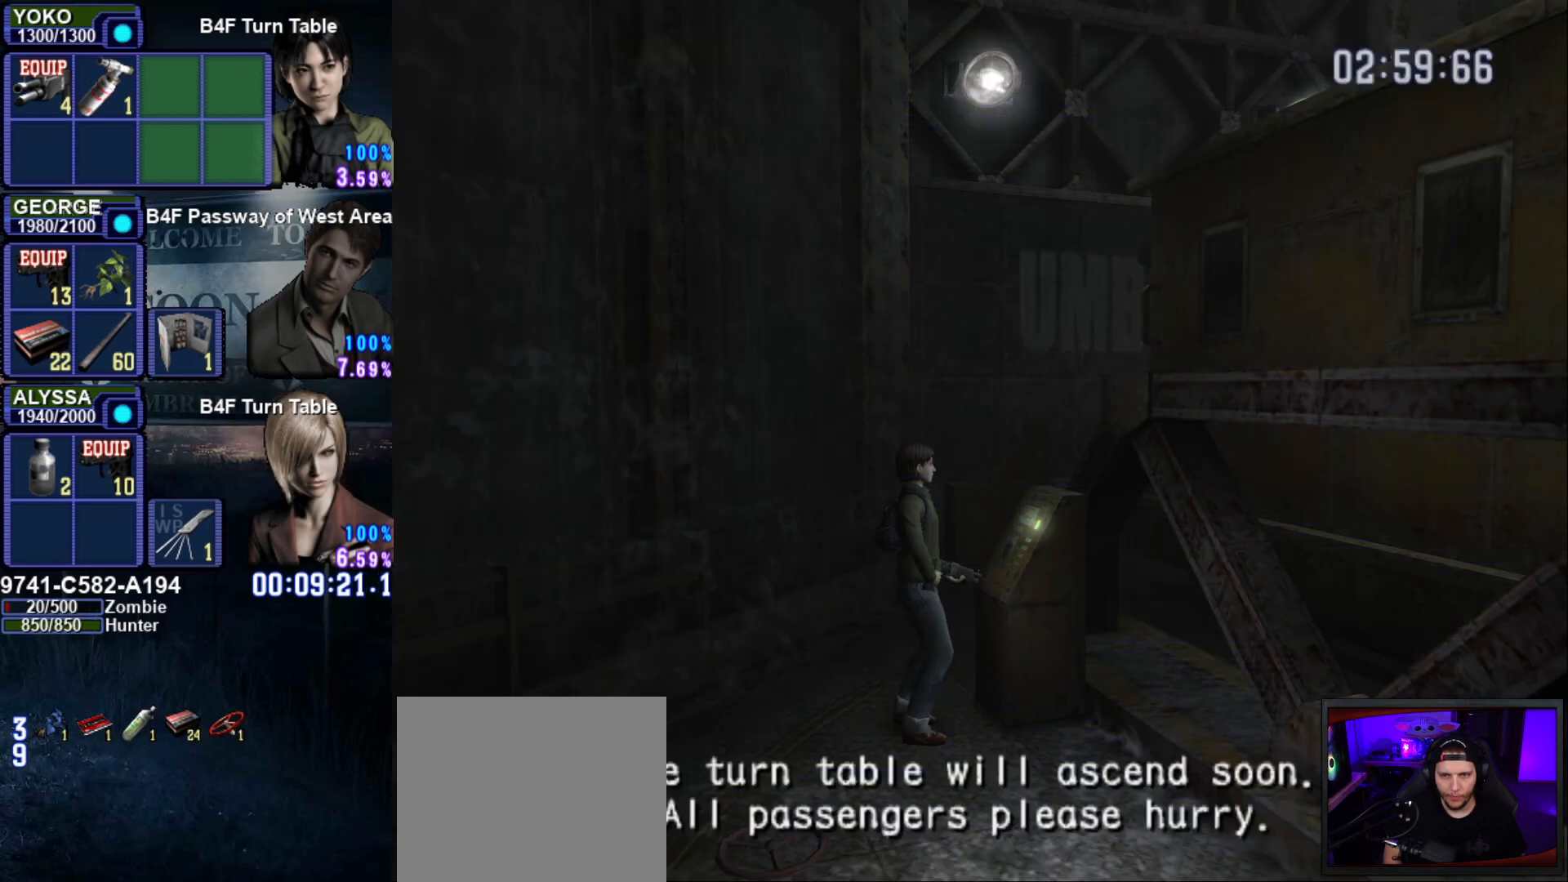
{"buttons": ["SQUARE"], "left_stick": "down", "right_stick": "center", "events": []}
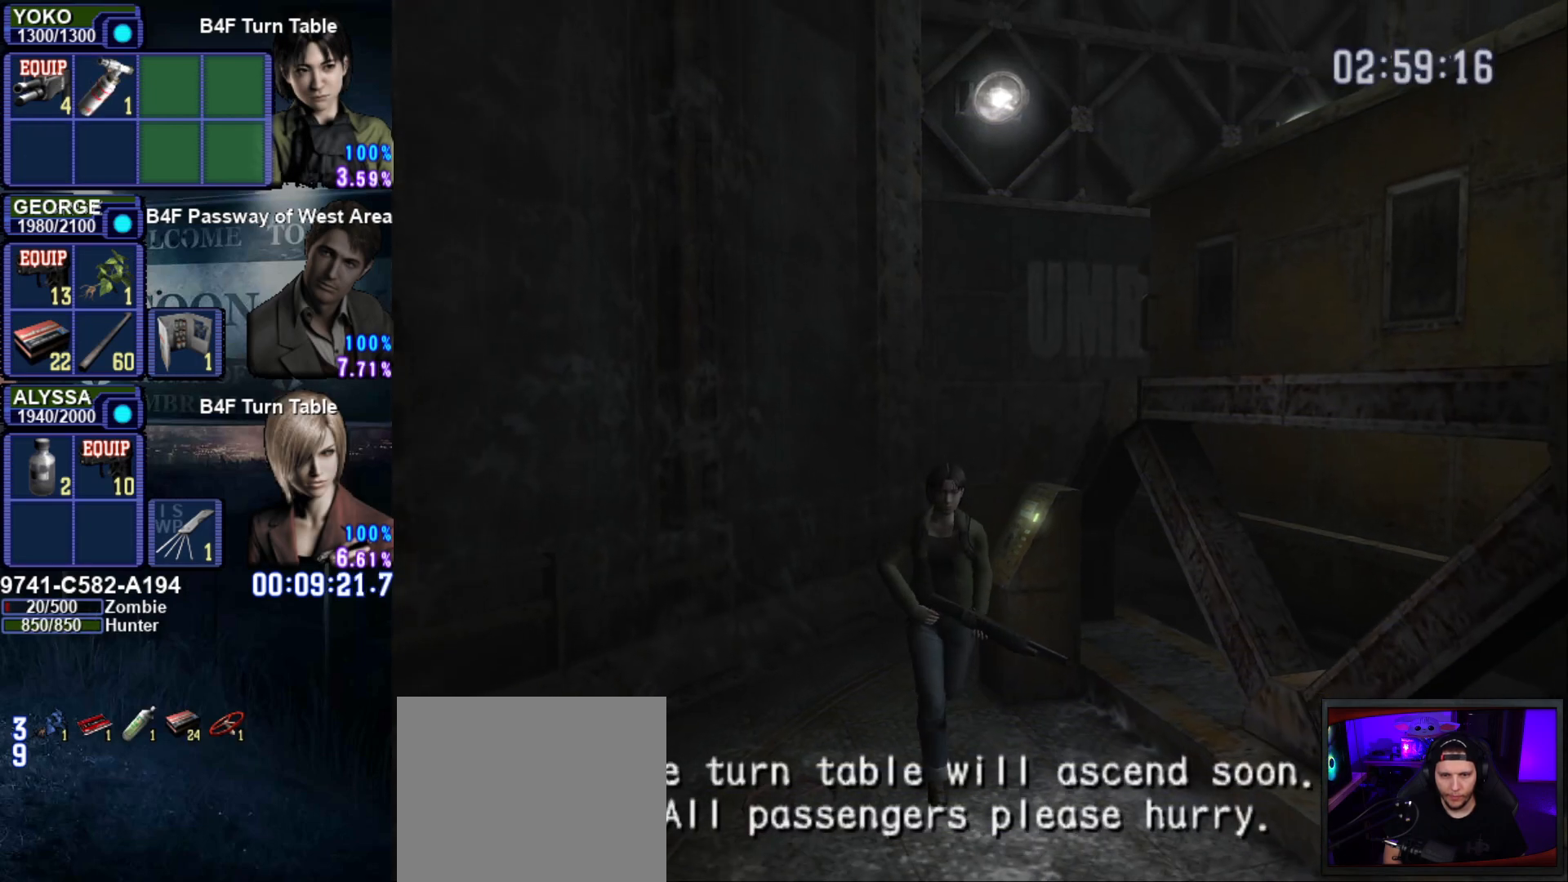
{"buttons": ["SQUARE"], "left_stick": "down", "right_stick": "center", "events": []}
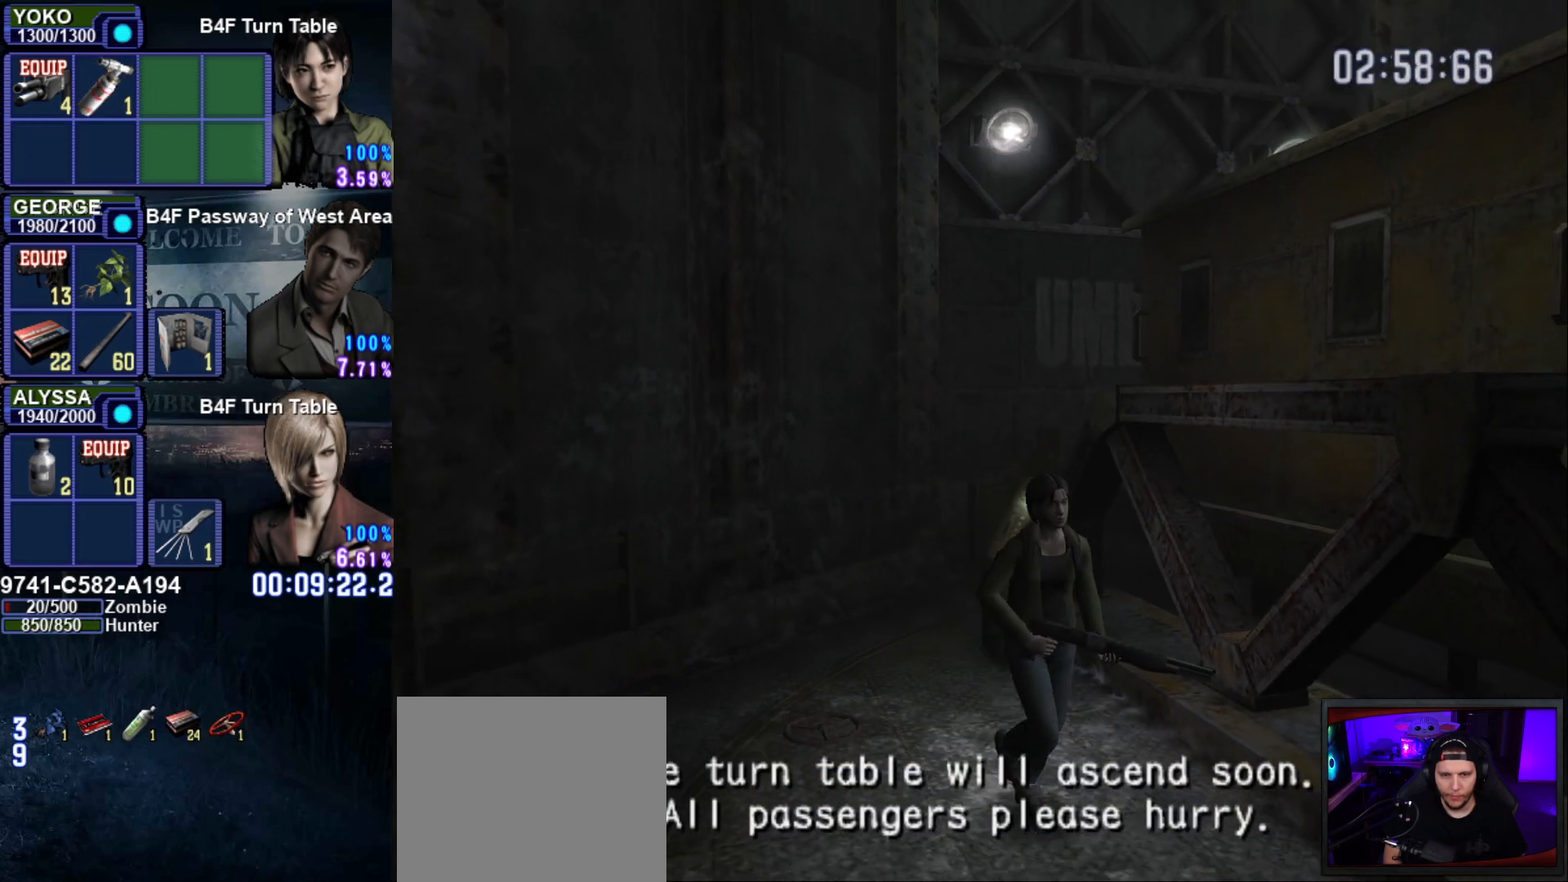
{"buttons": ["SQUARE"], "left_stick": "down", "right_stick": "center", "events": []}
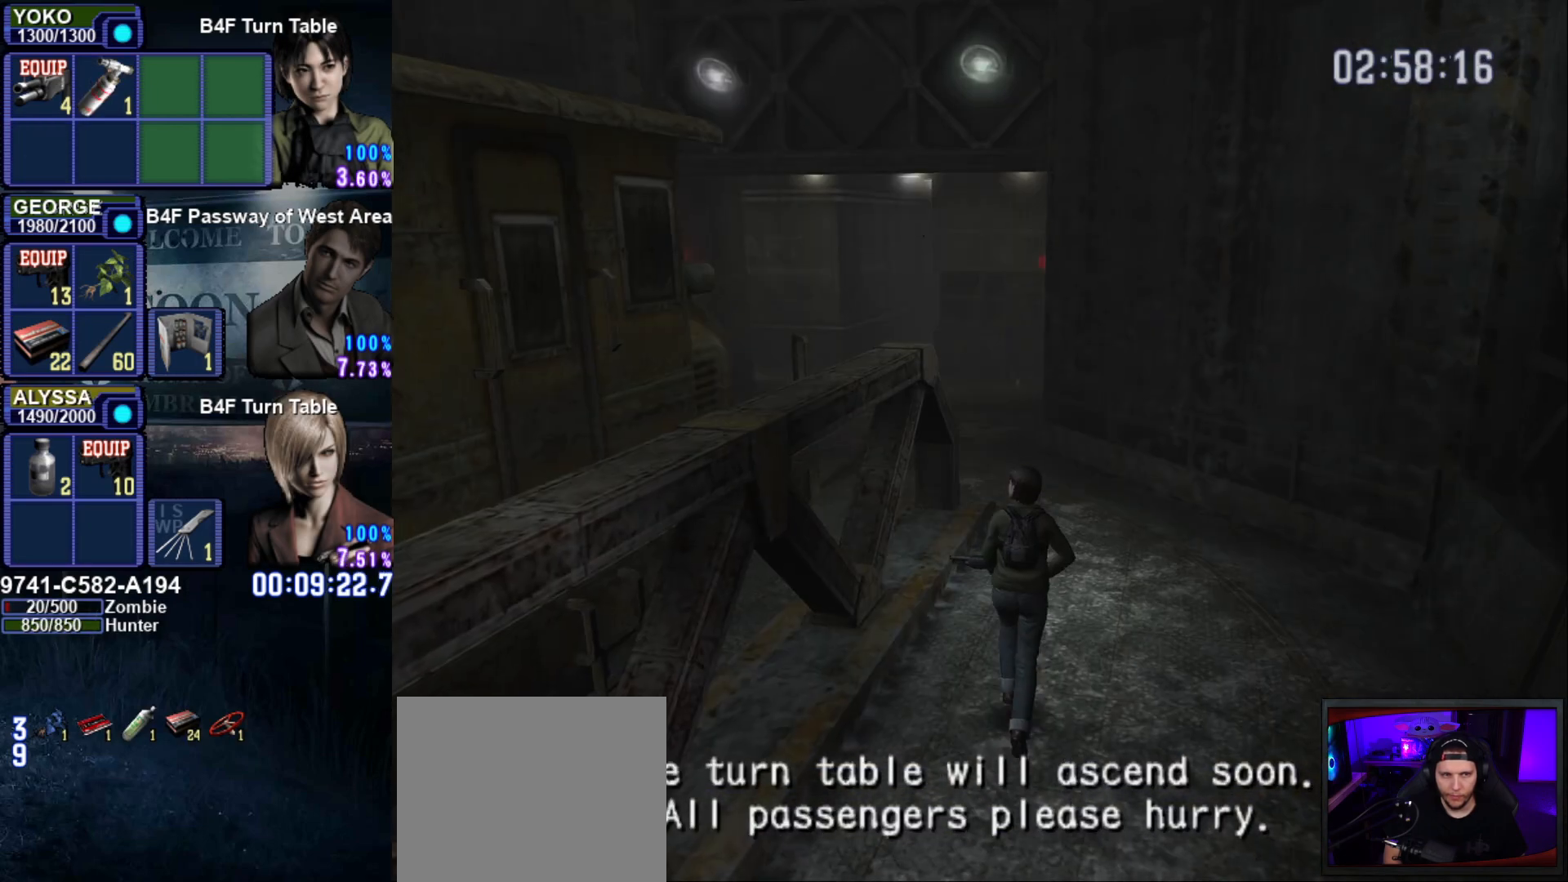
{"buttons": ["SQUARE"], "left_stick": "down", "right_stick": "center", "events": []}
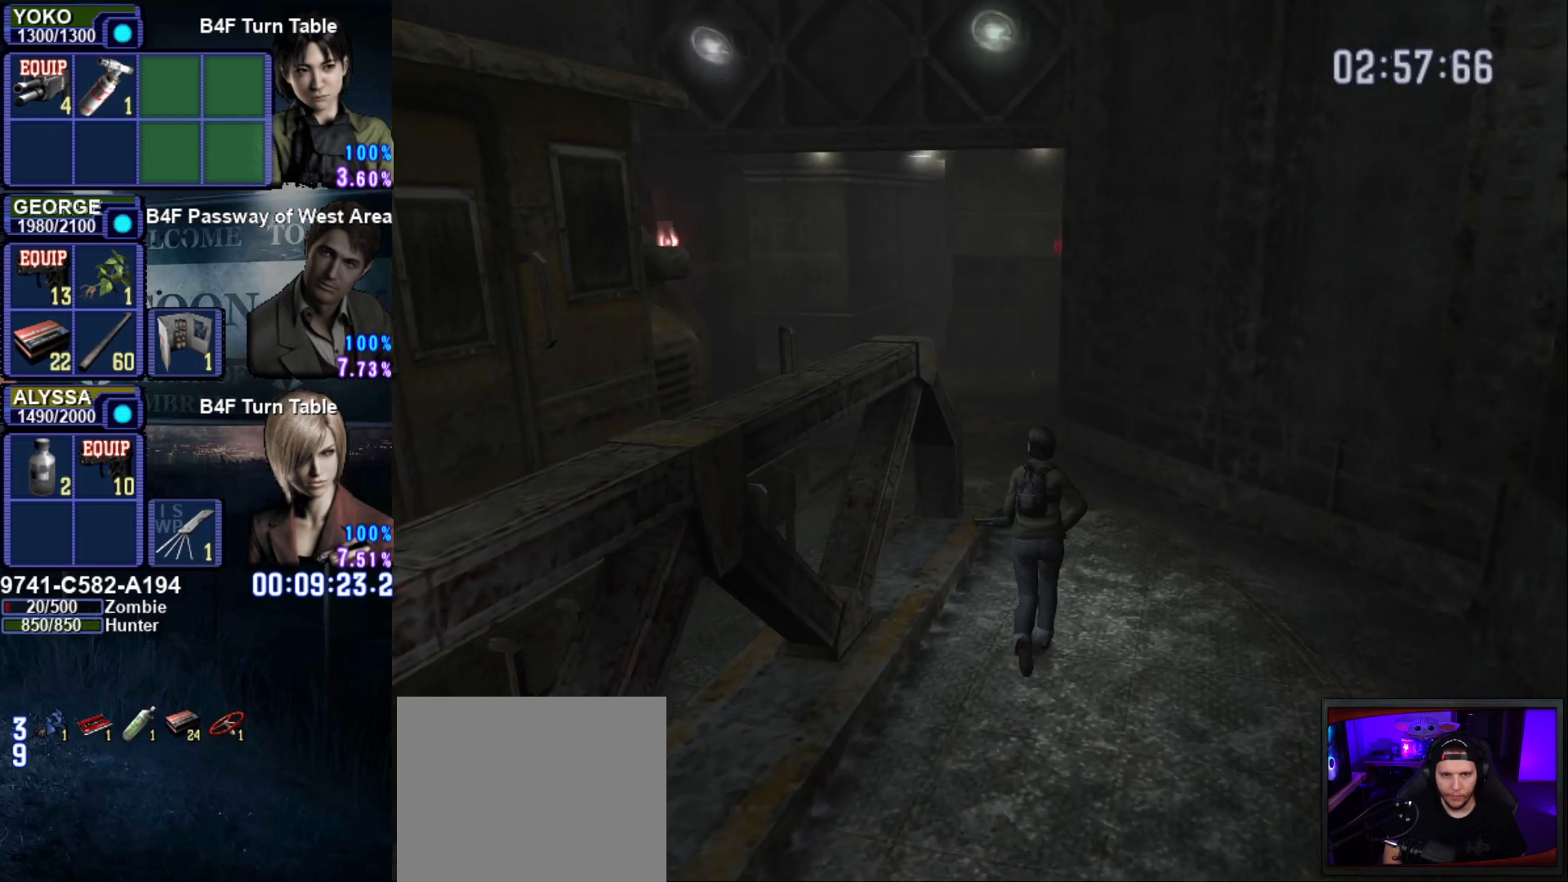
{"buttons": ["SQUARE"], "left_stick": "down", "right_stick": "center", "events": []}
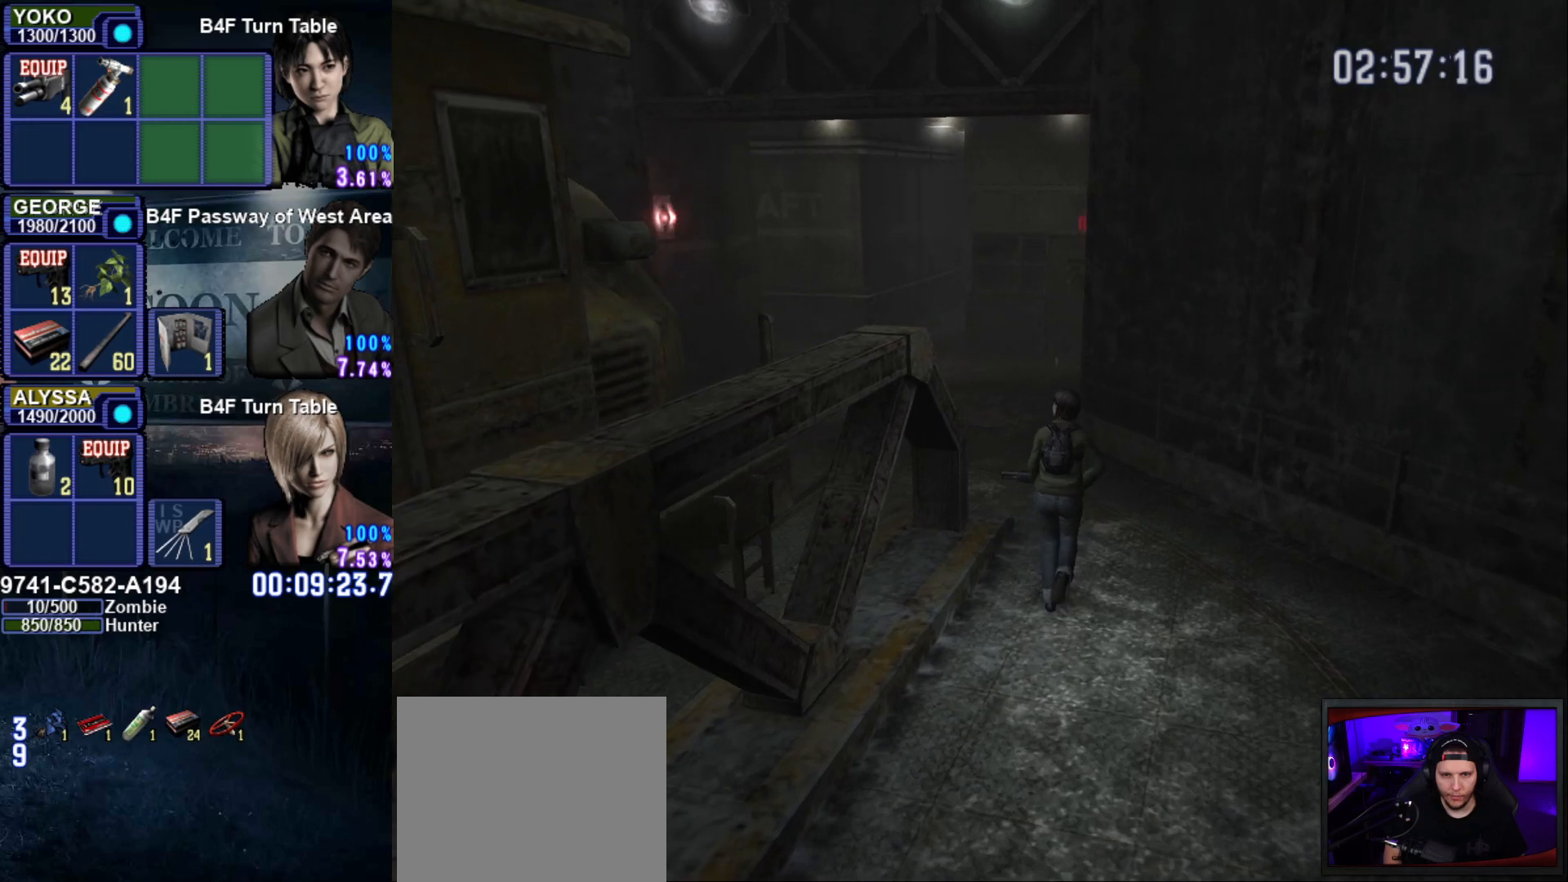
{"buttons": ["SQUARE"], "left_stick": "right", "right_stick": "center", "events": [[501, "left_stick", "right"]]}
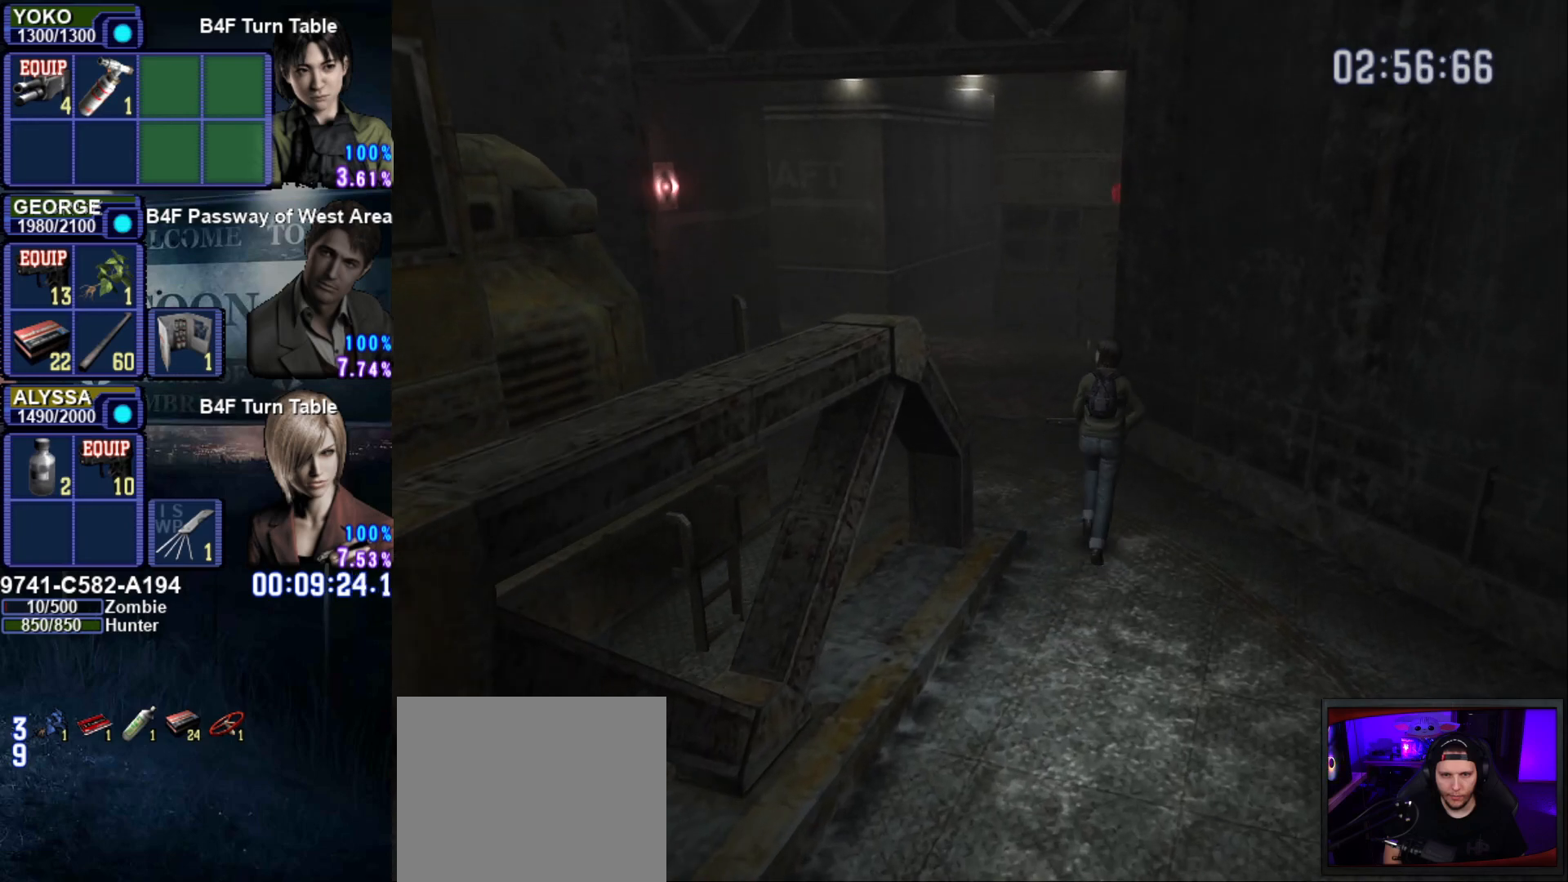
{"buttons": ["SQUARE"], "left_stick": "up", "right_stick": "center", "events": [[16, "left_stick", "up"]]}
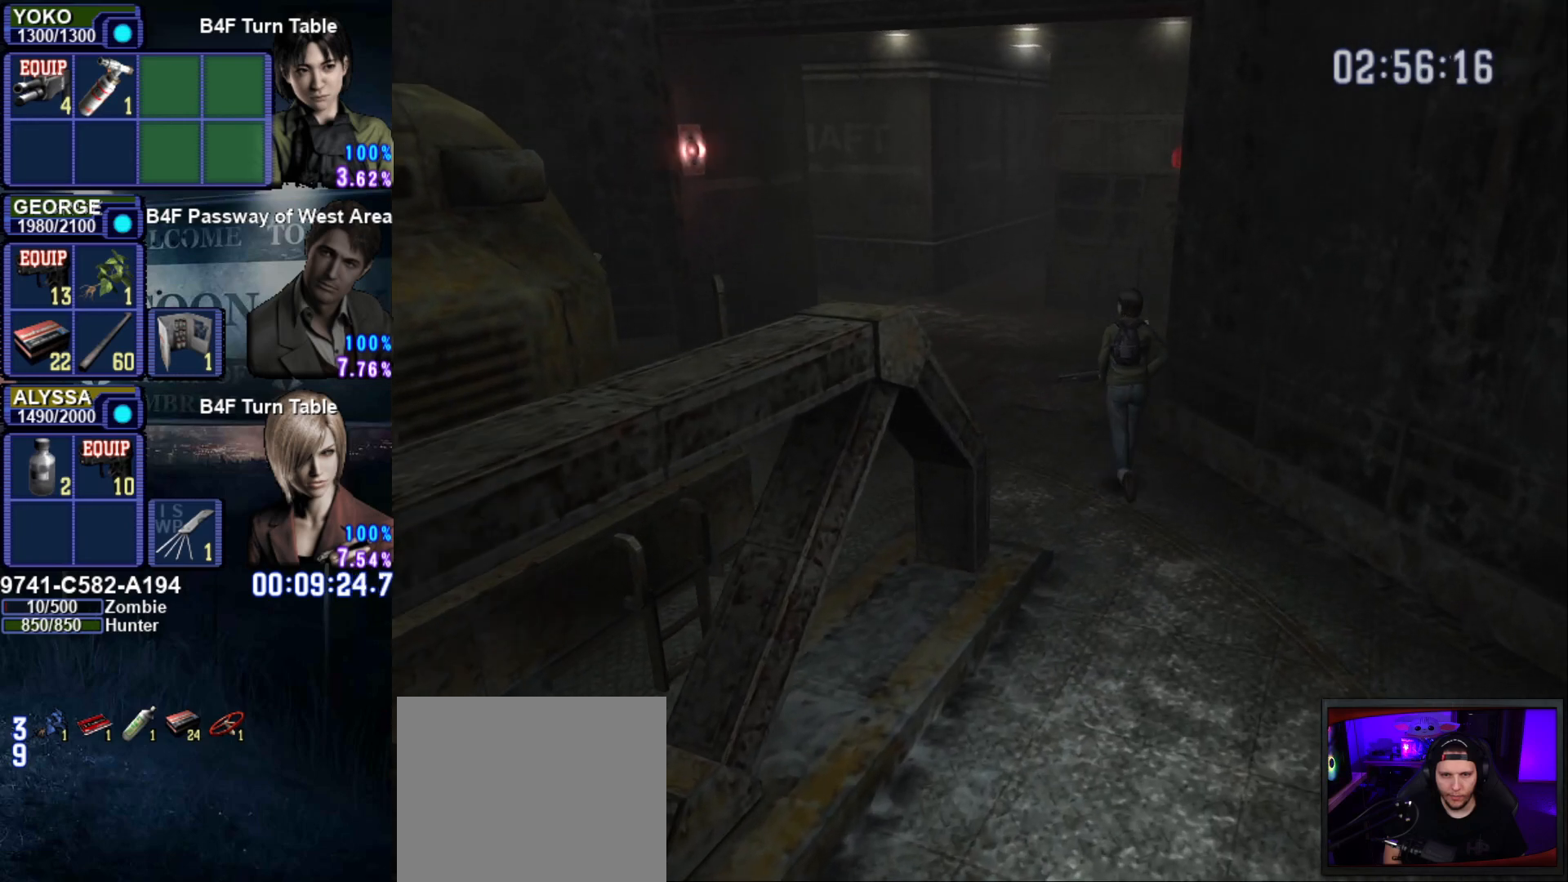
{"buttons": ["SQUARE"], "left_stick": "up", "right_stick": "center", "events": []}
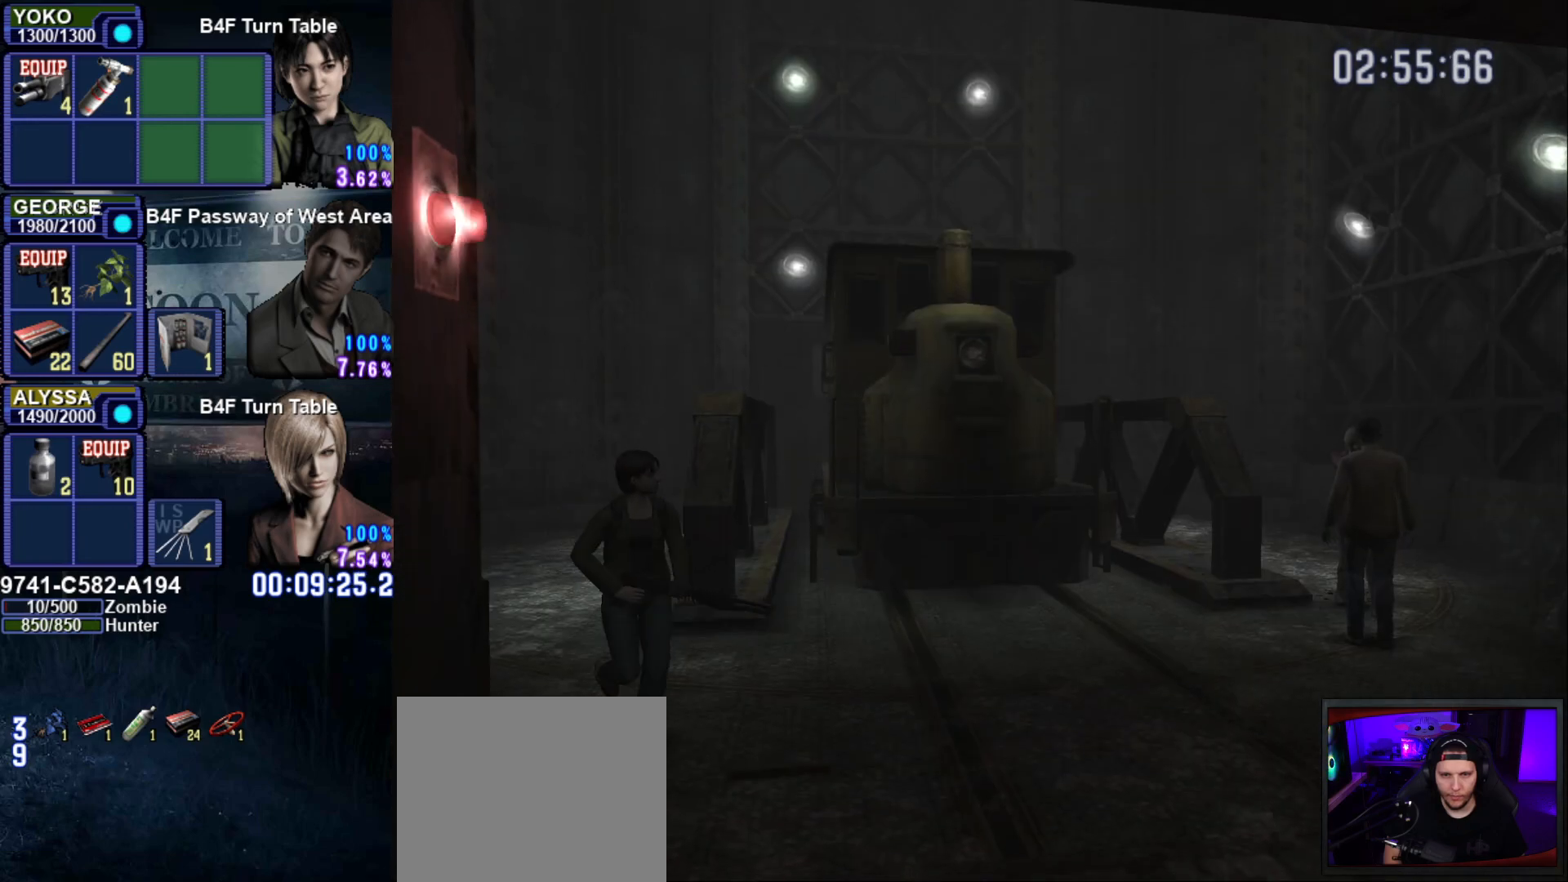
{"buttons": ["SQUARE"], "left_stick": "up", "right_stick": "center", "events": []}
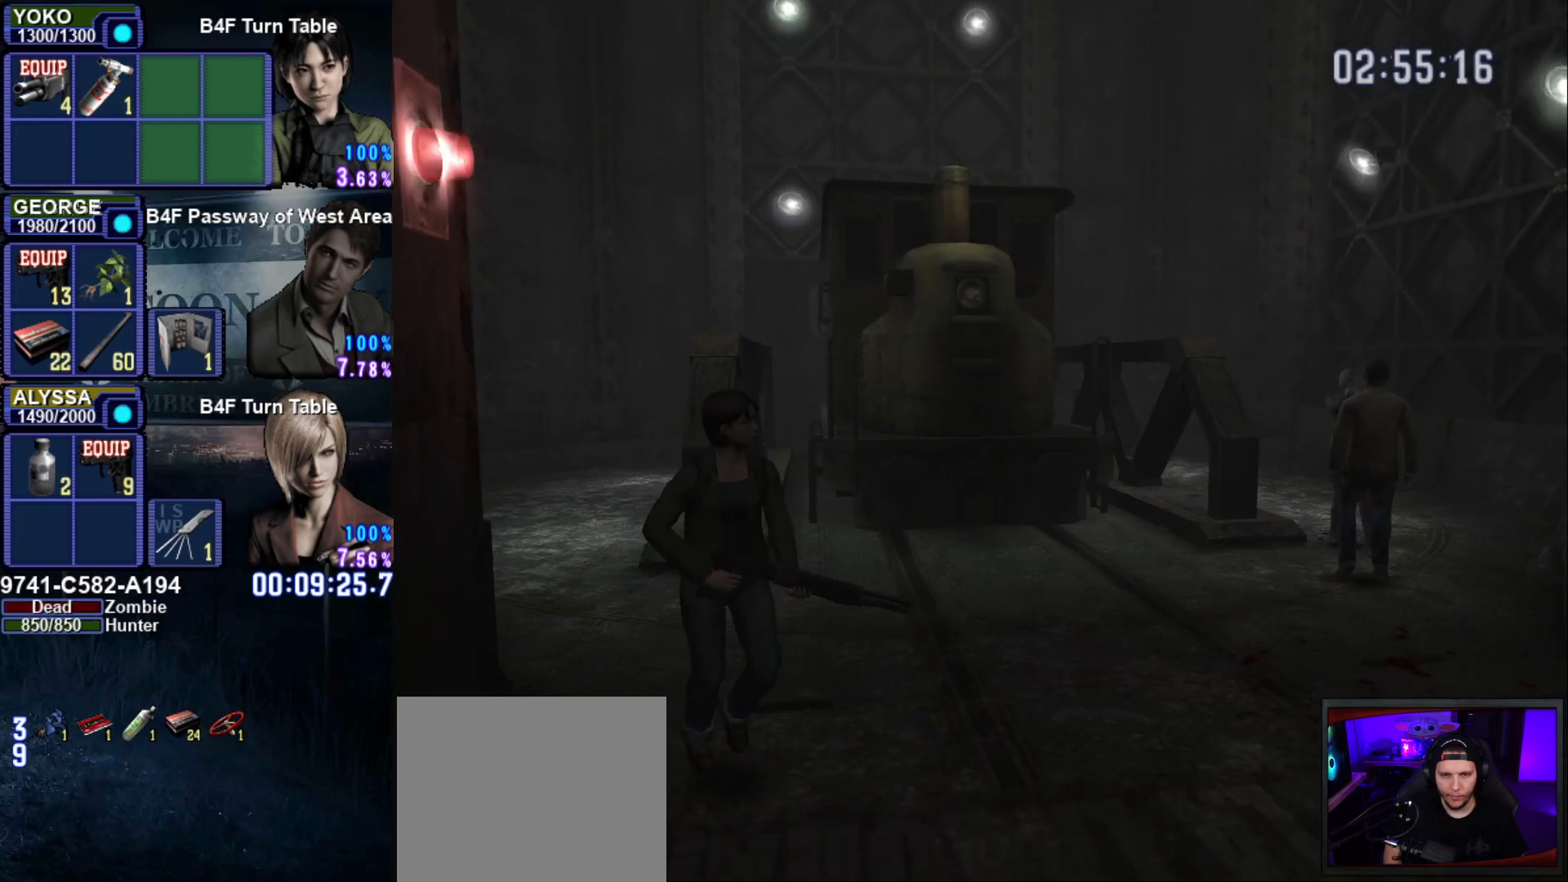
{"buttons": ["SQUARE"], "left_stick": "up", "right_stick": "center", "events": []}
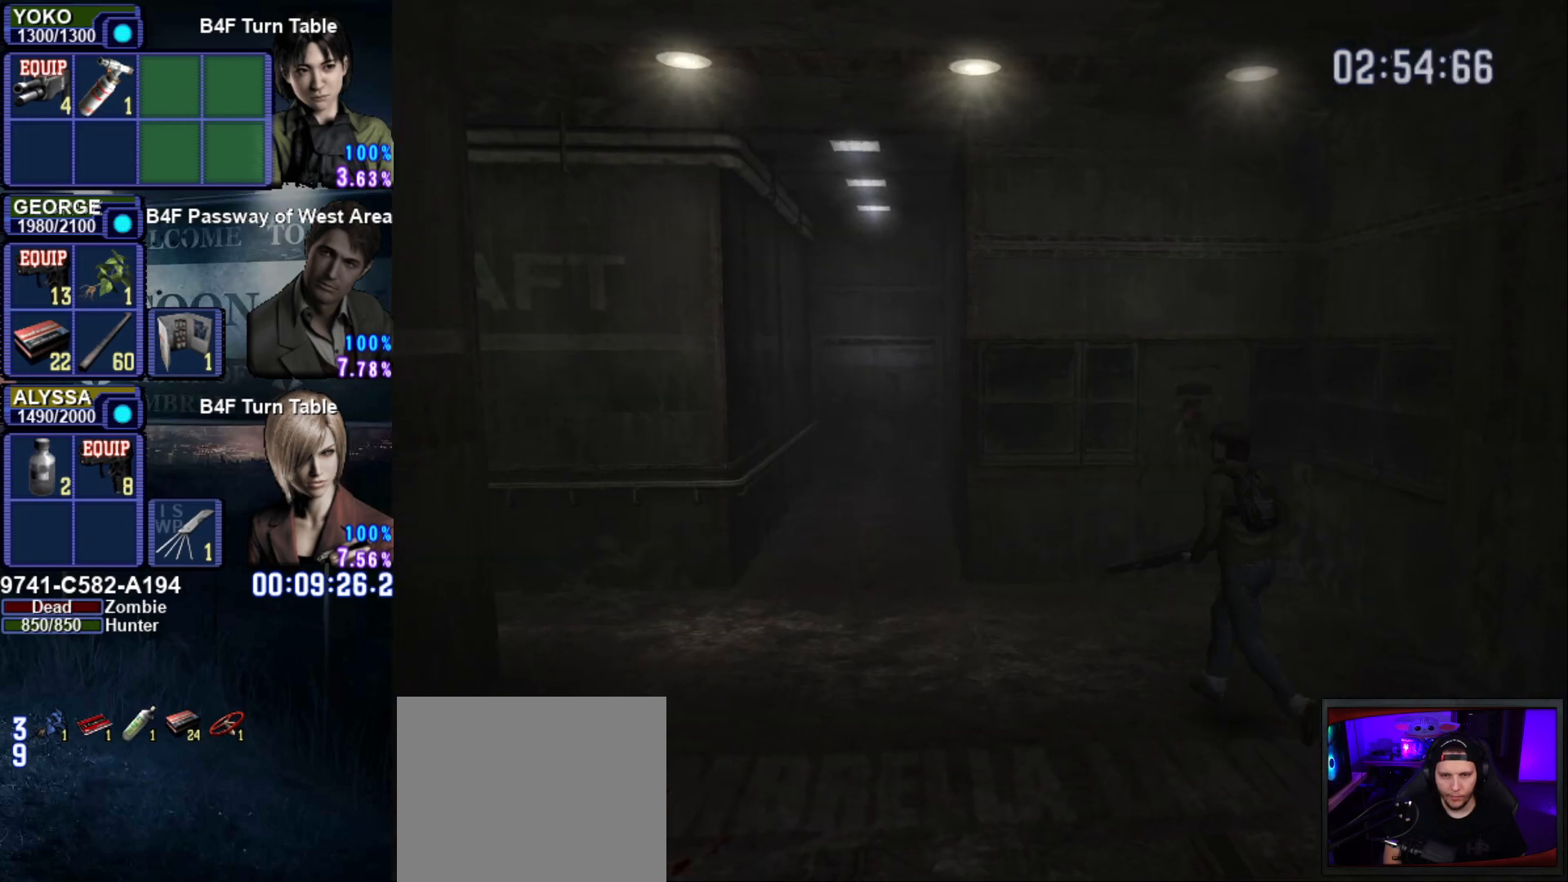
{"buttons": ["SQUARE"], "left_stick": "up-left", "right_stick": "center", "events": [[83, "left_stick", "up-left"]]}
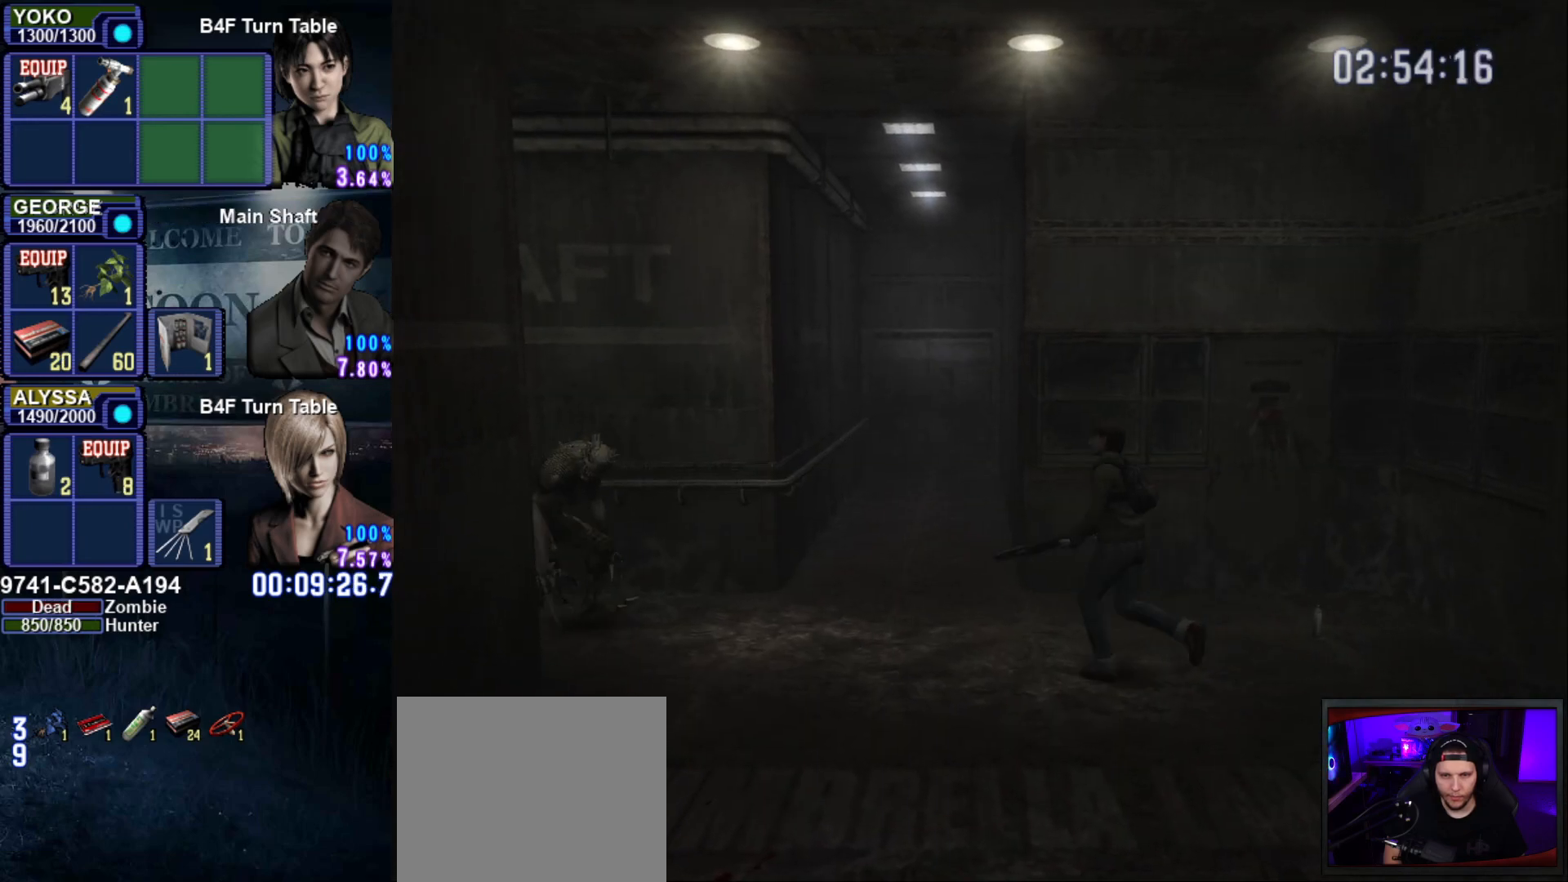
{"buttons": ["SQUARE"], "left_stick": "up-left", "right_stick": "center", "events": []}
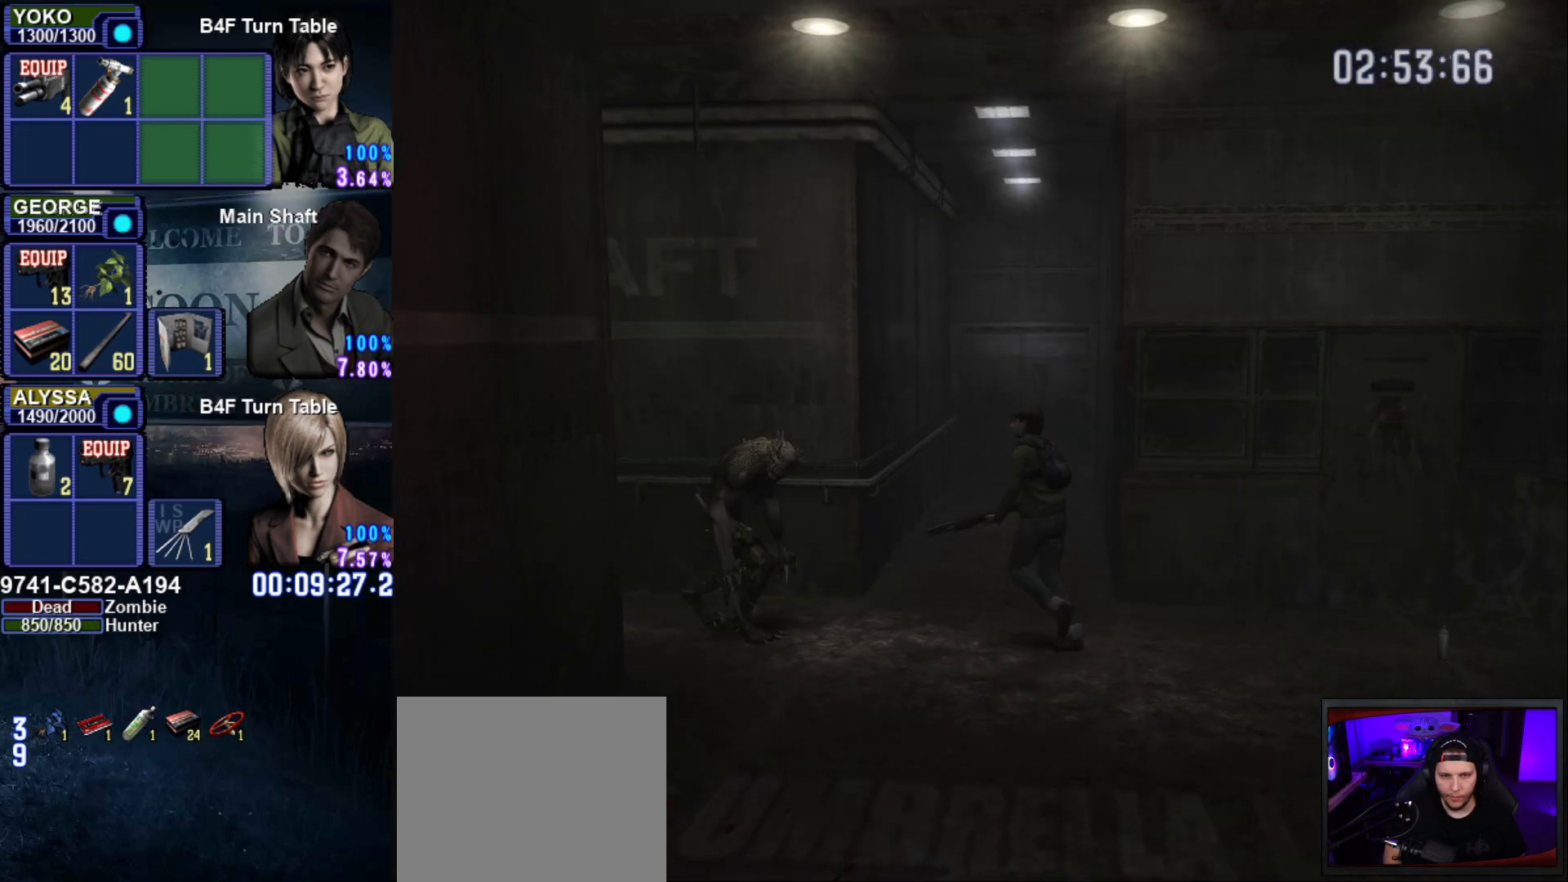
{"buttons": ["SQUARE"], "left_stick": "up-left", "right_stick": "center", "events": []}
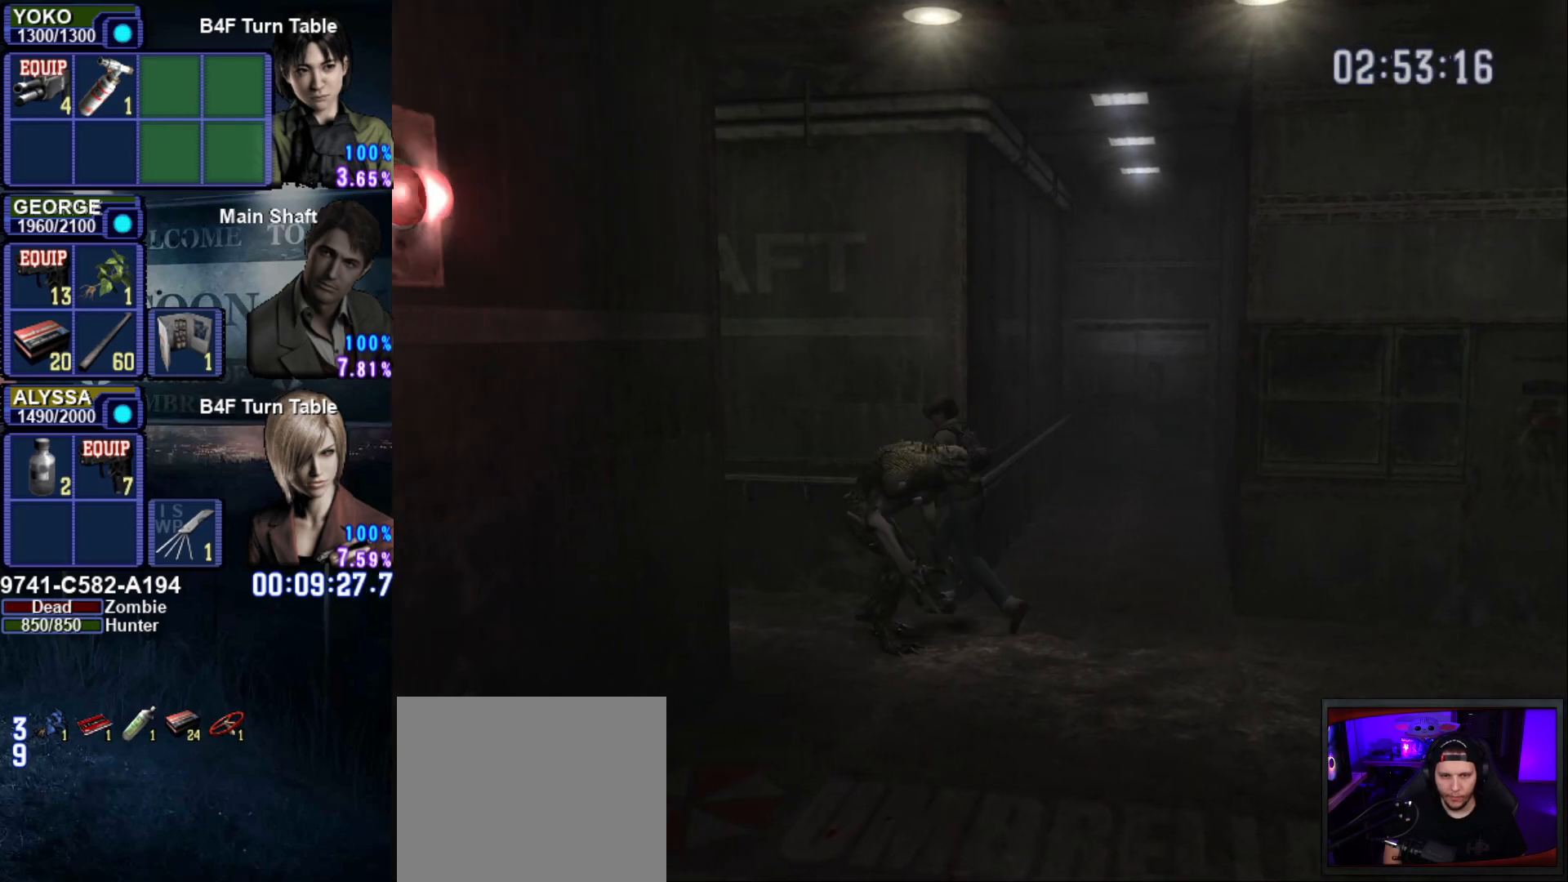
{"buttons": ["SQUARE"], "left_stick": "up-left", "right_stick": "center", "events": []}
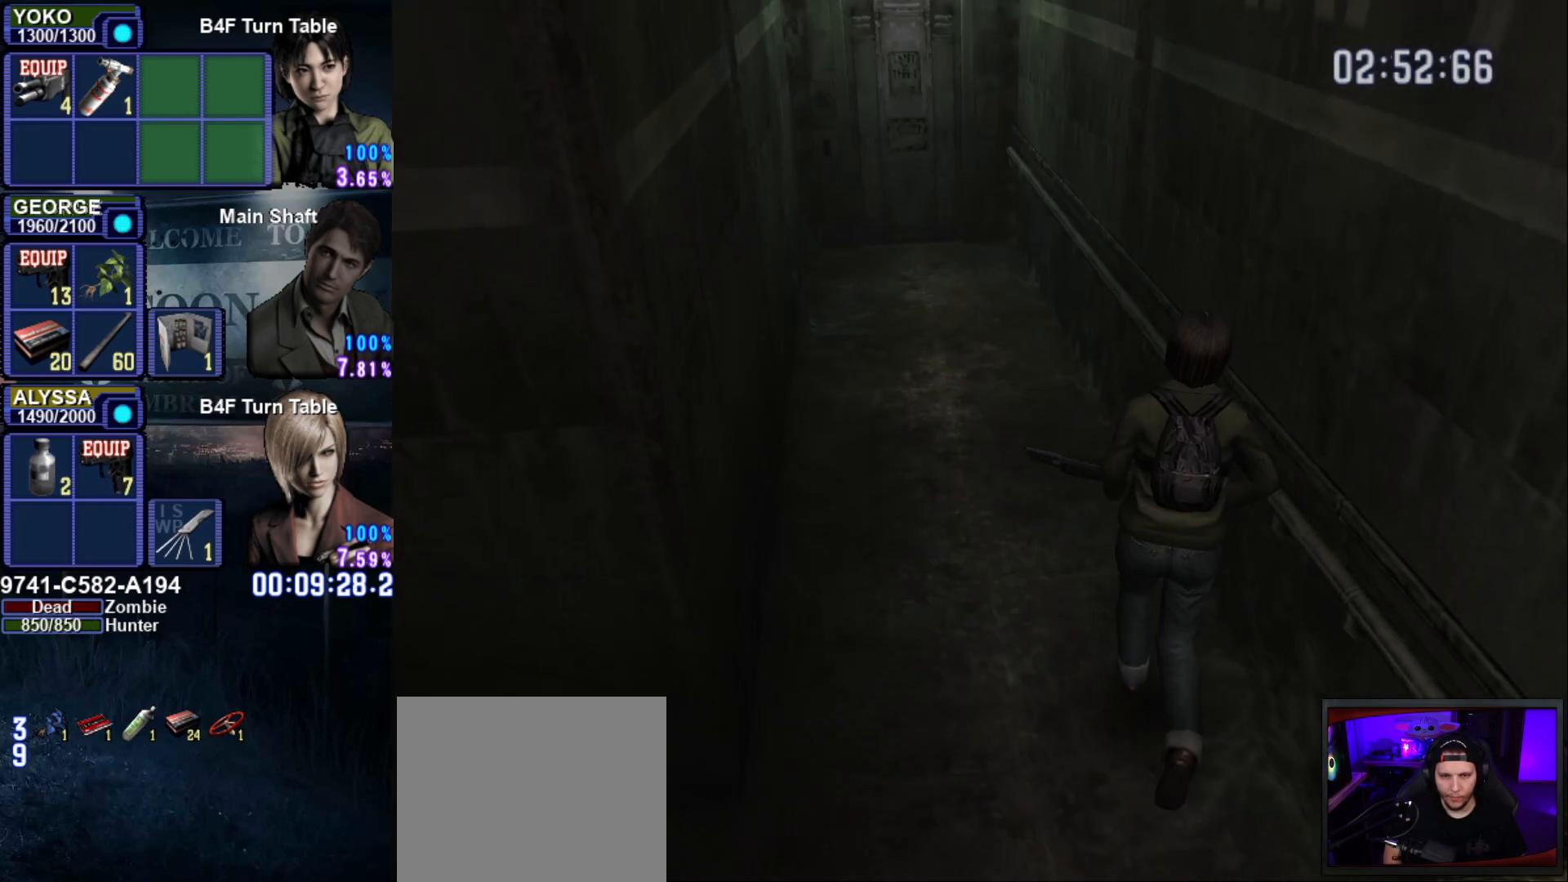
{"buttons": ["SQUARE"], "left_stick": "up", "right_stick": "center", "events": [[400, "left_stick", "up"]]}
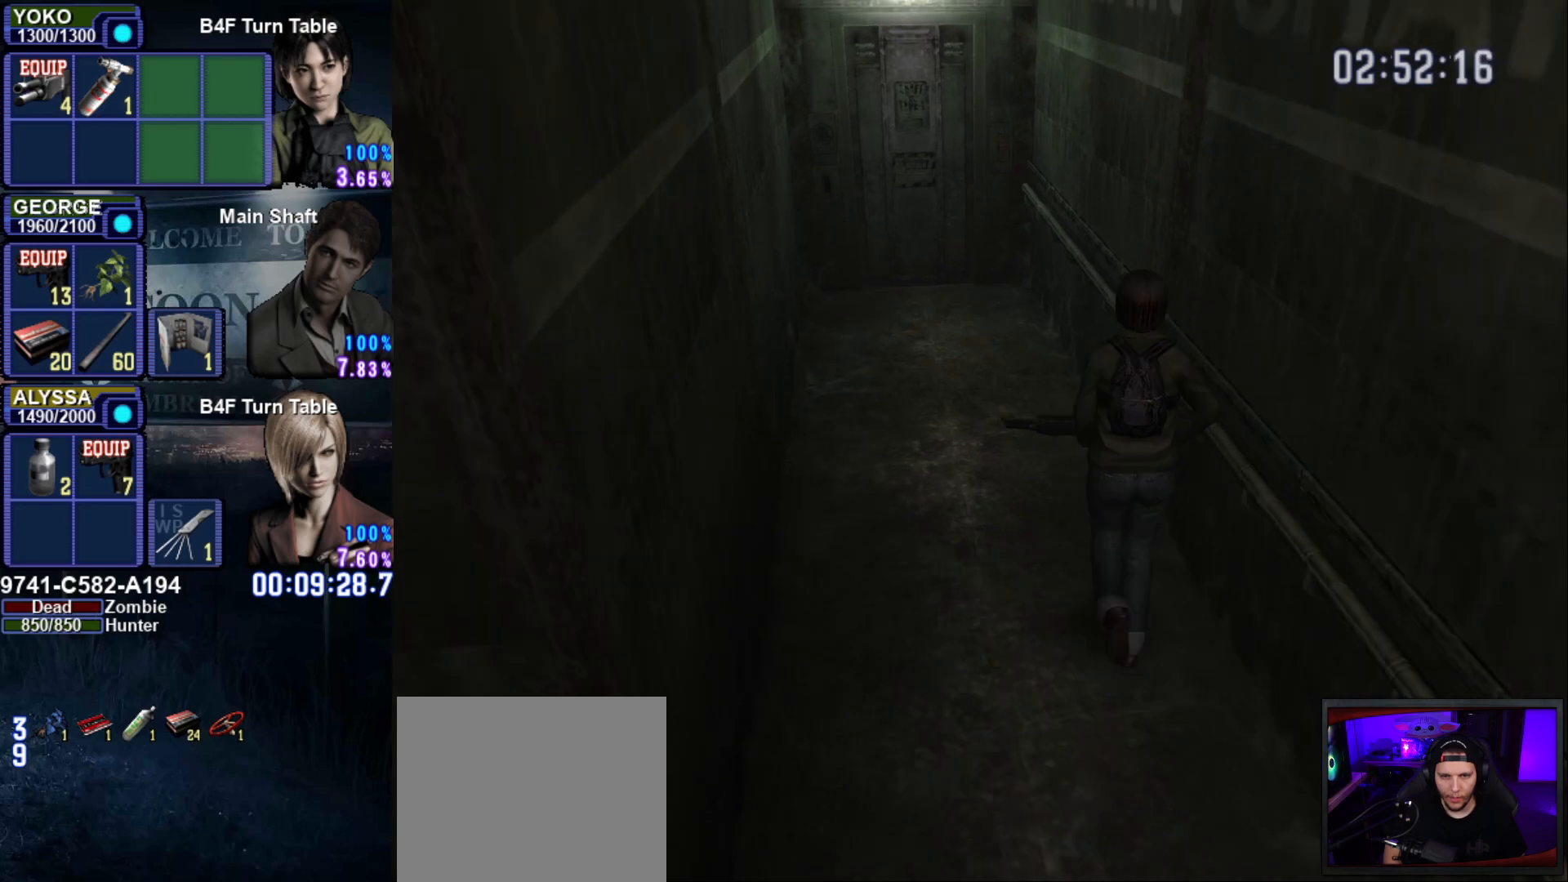
{"buttons": ["SQUARE"], "left_stick": "up-left", "right_stick": "center", "events": [[417, "left_stick", "up-left"]]}
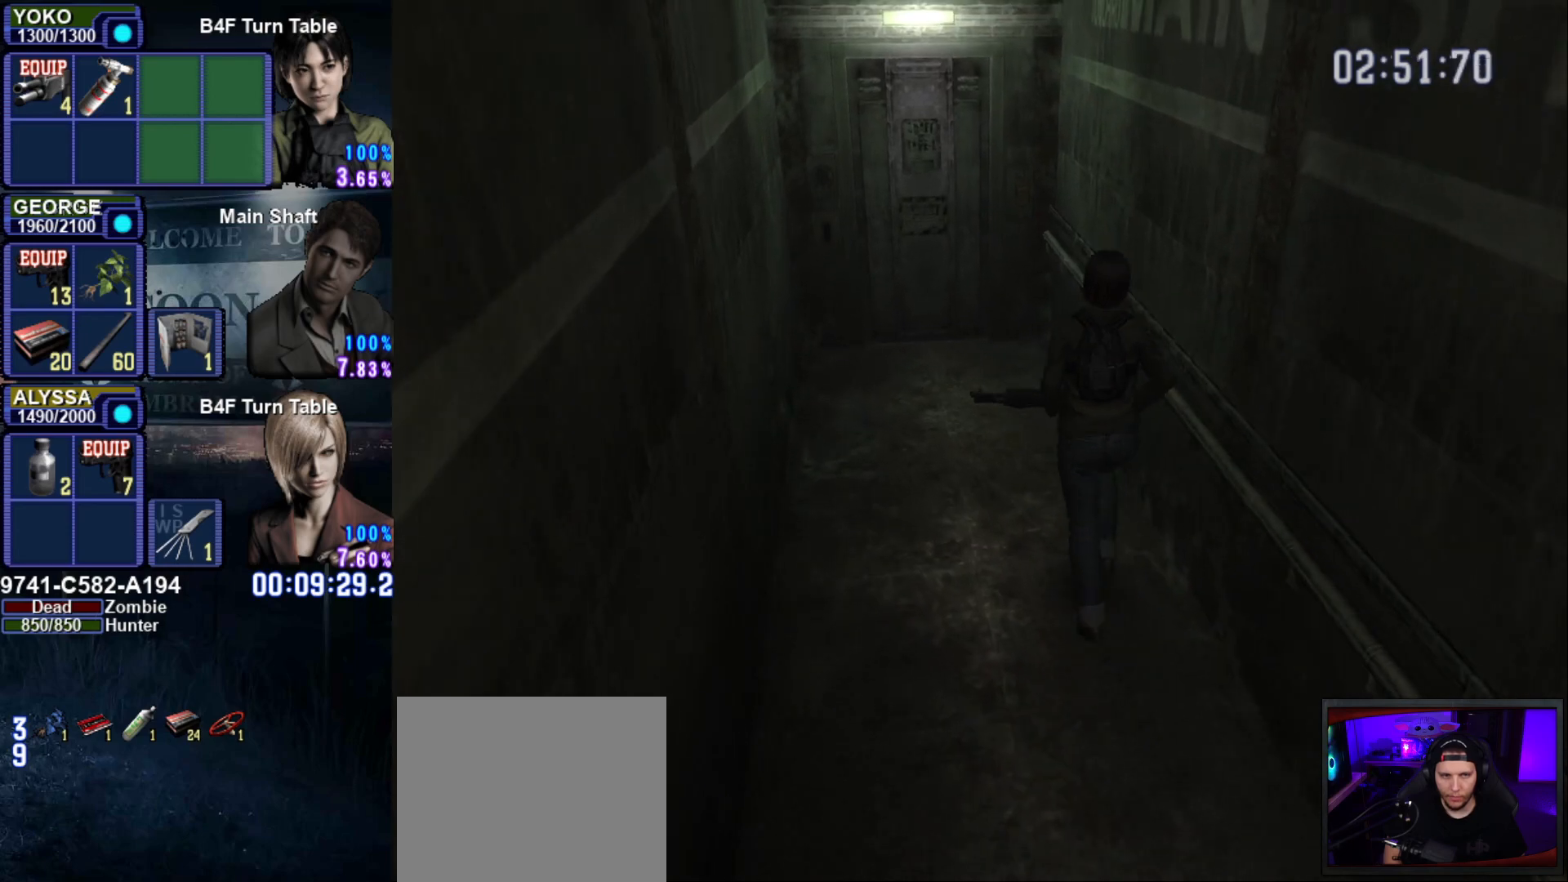
{"buttons": ["SQUARE"], "left_stick": "up-left", "right_stick": "center", "events": [[317, "CROSS", "down"], [434, "CROSS", "up"]]}
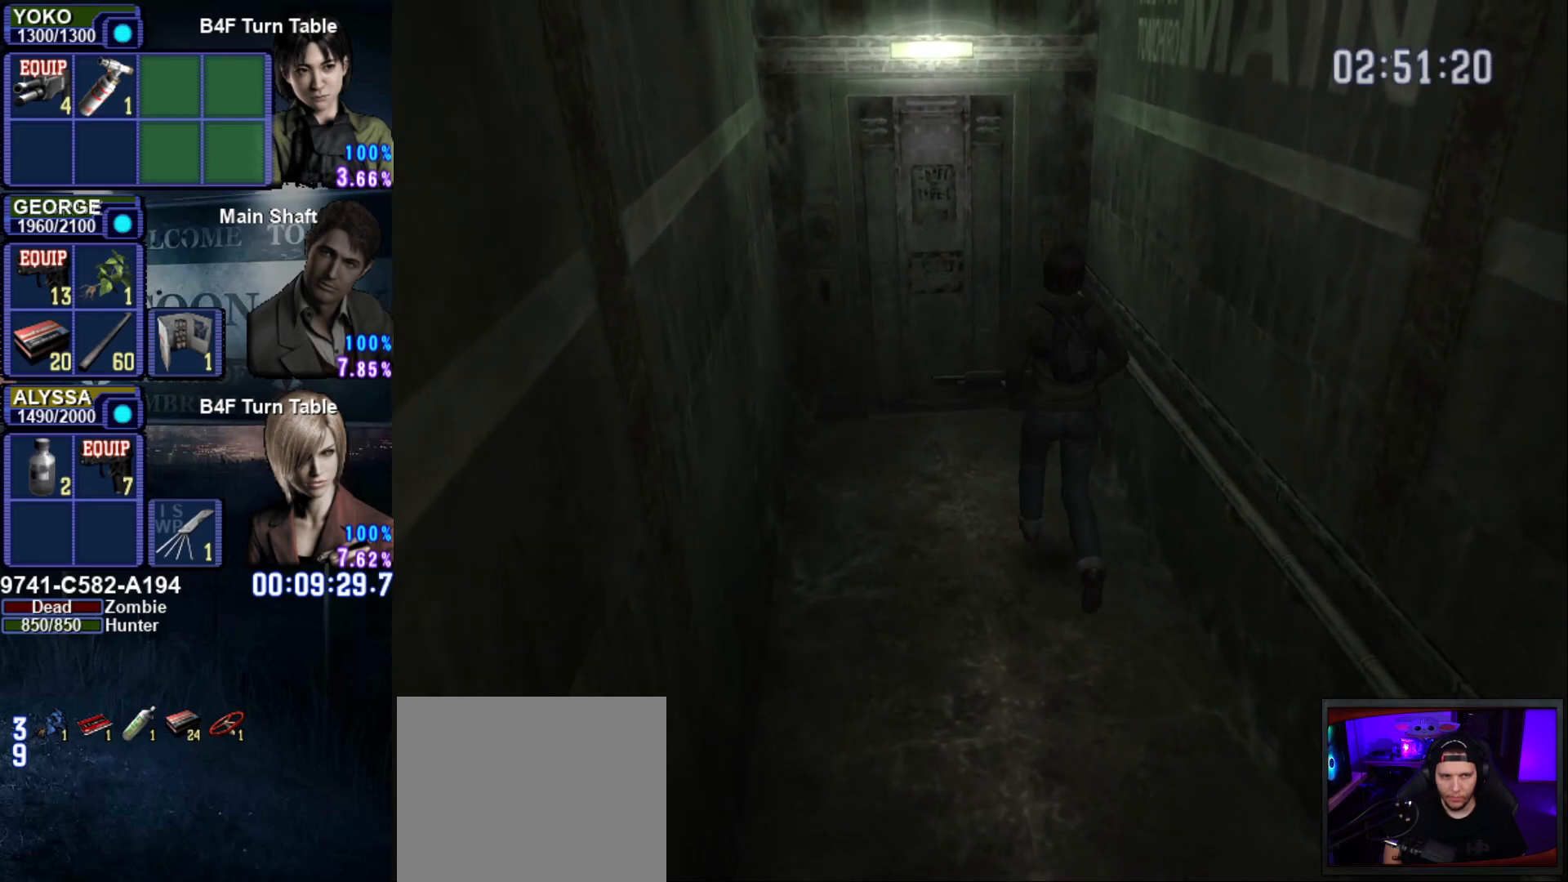
{"buttons": ["CROSS", "SQUARE"], "left_stick": "up-left", "right_stick": "center", "events": [[50, "CROSS", "down"], [133, "CROSS", "up"], [250, "CROSS", "down"], [317, "CROSS", "up"], [450, "CROSS", "down"]]}
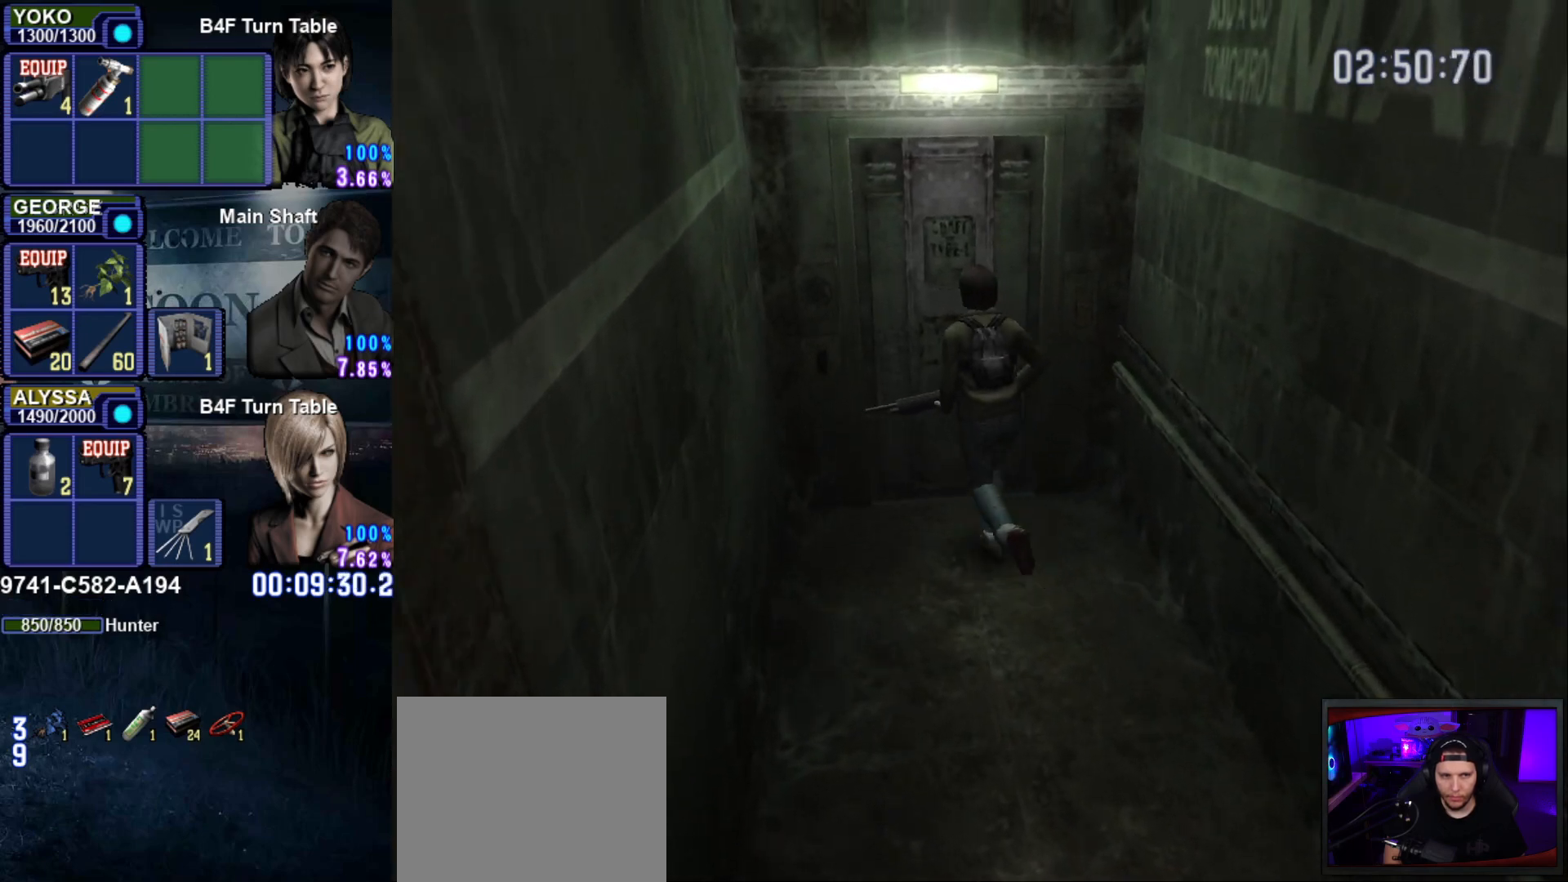
{"buttons": [], "left_stick": "up", "right_stick": "center", "events": [[17, "CROSS", "up"], [117, "CROSS", "down"], [217, "CROSS", "up"], [317, "CROSS", "down"], [350, "left_stick", "up"], [417, "CROSS", "up"], [417, "SQUARE", "up"]]}
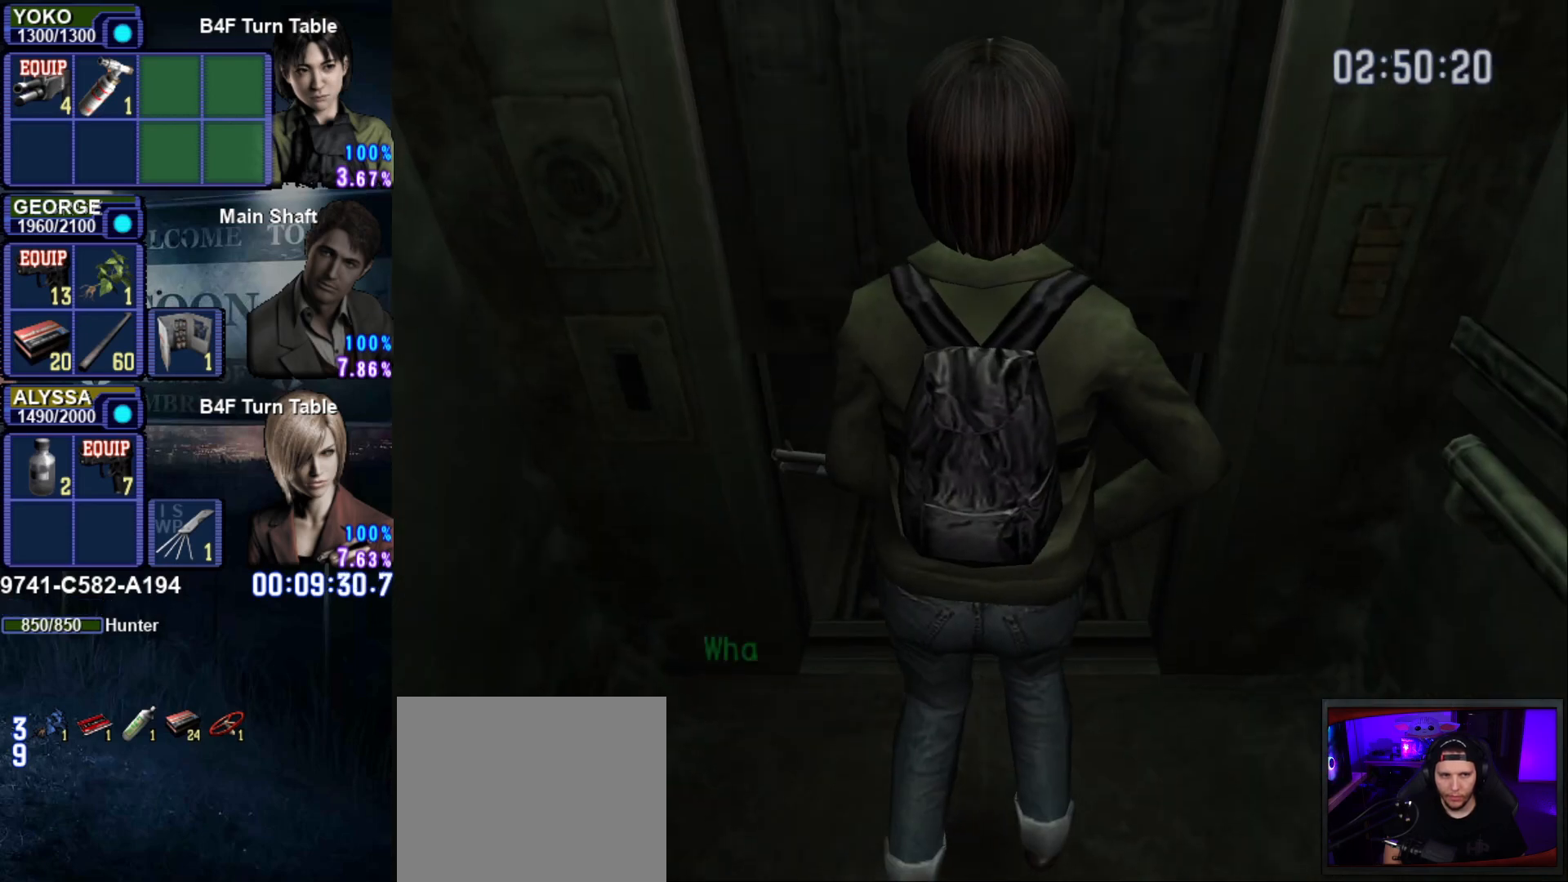
{"buttons": [], "left_stick": "center", "right_stick": "center", "events": [[16, "left_stick", "center"]]}
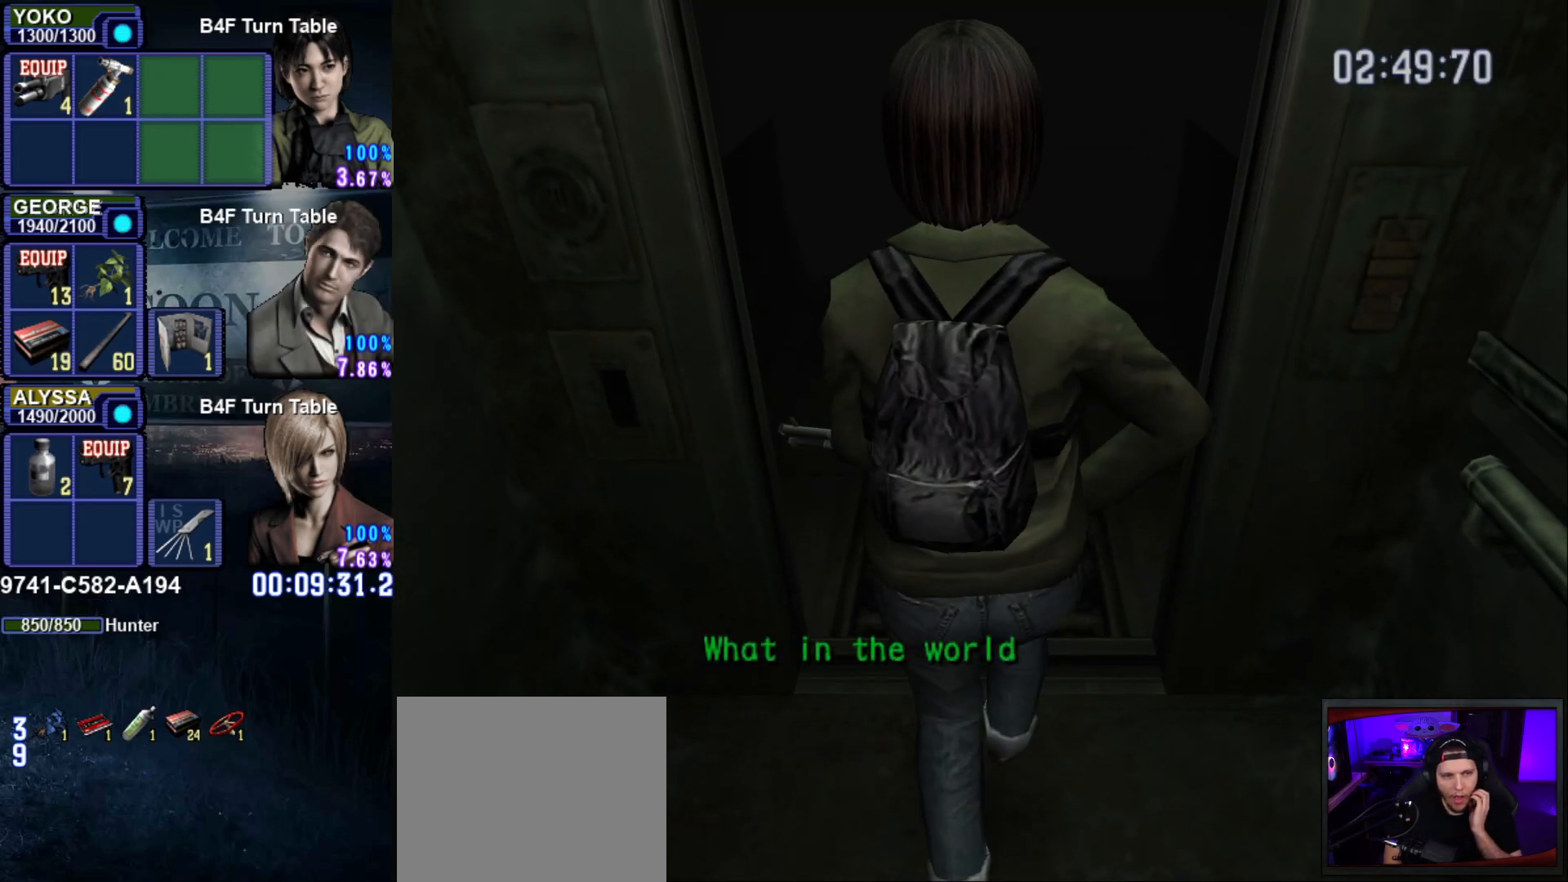
{"buttons": [], "left_stick": "center", "right_stick": "center", "events": []}
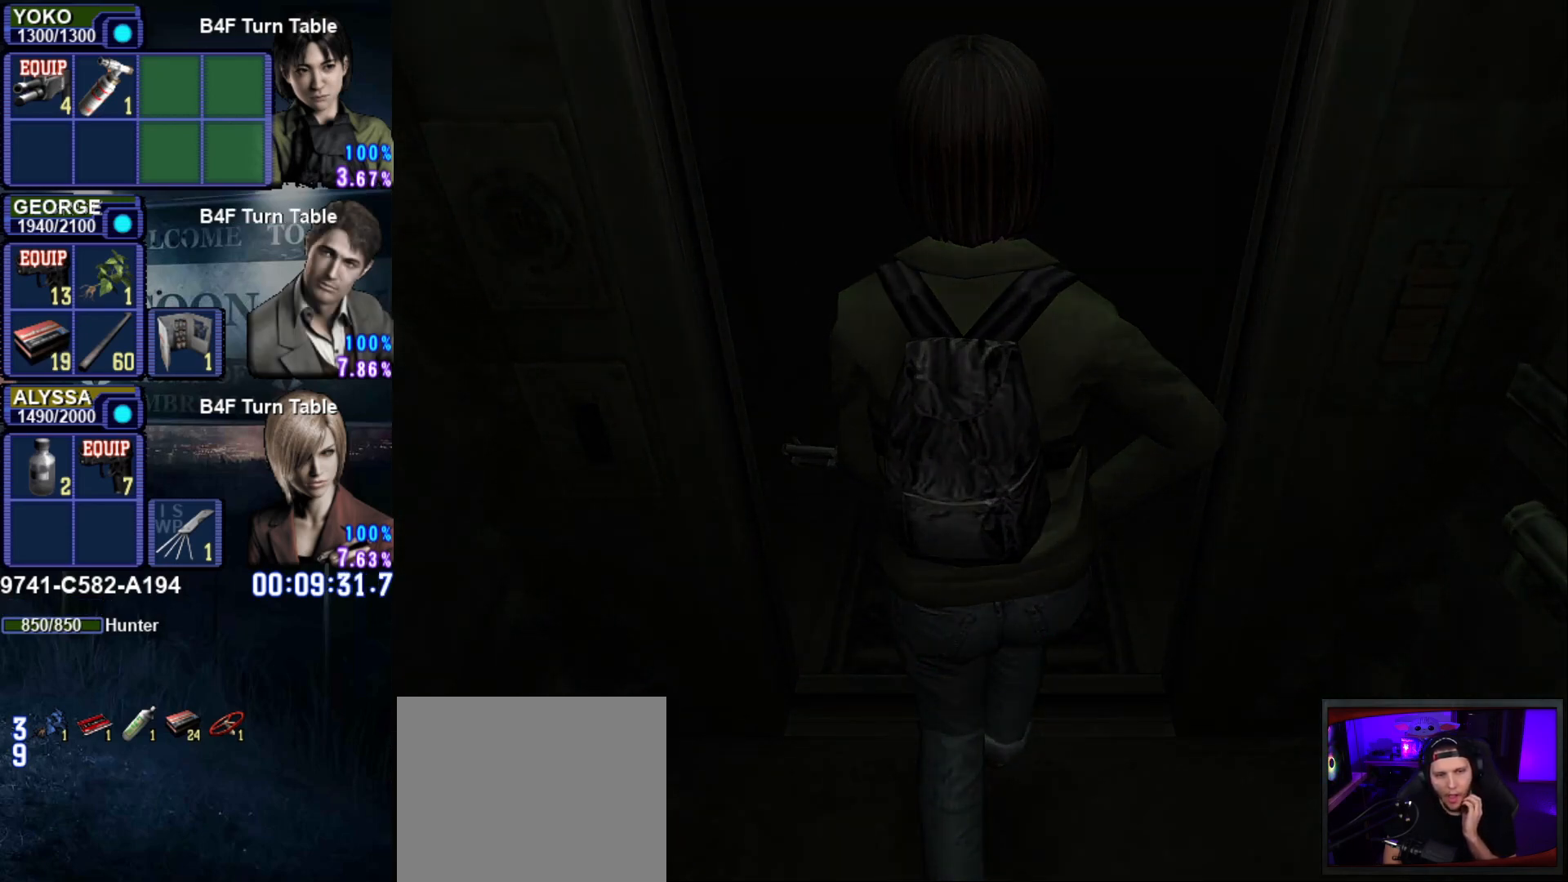
{"buttons": [], "left_stick": "center", "right_stick": "center", "events": []}
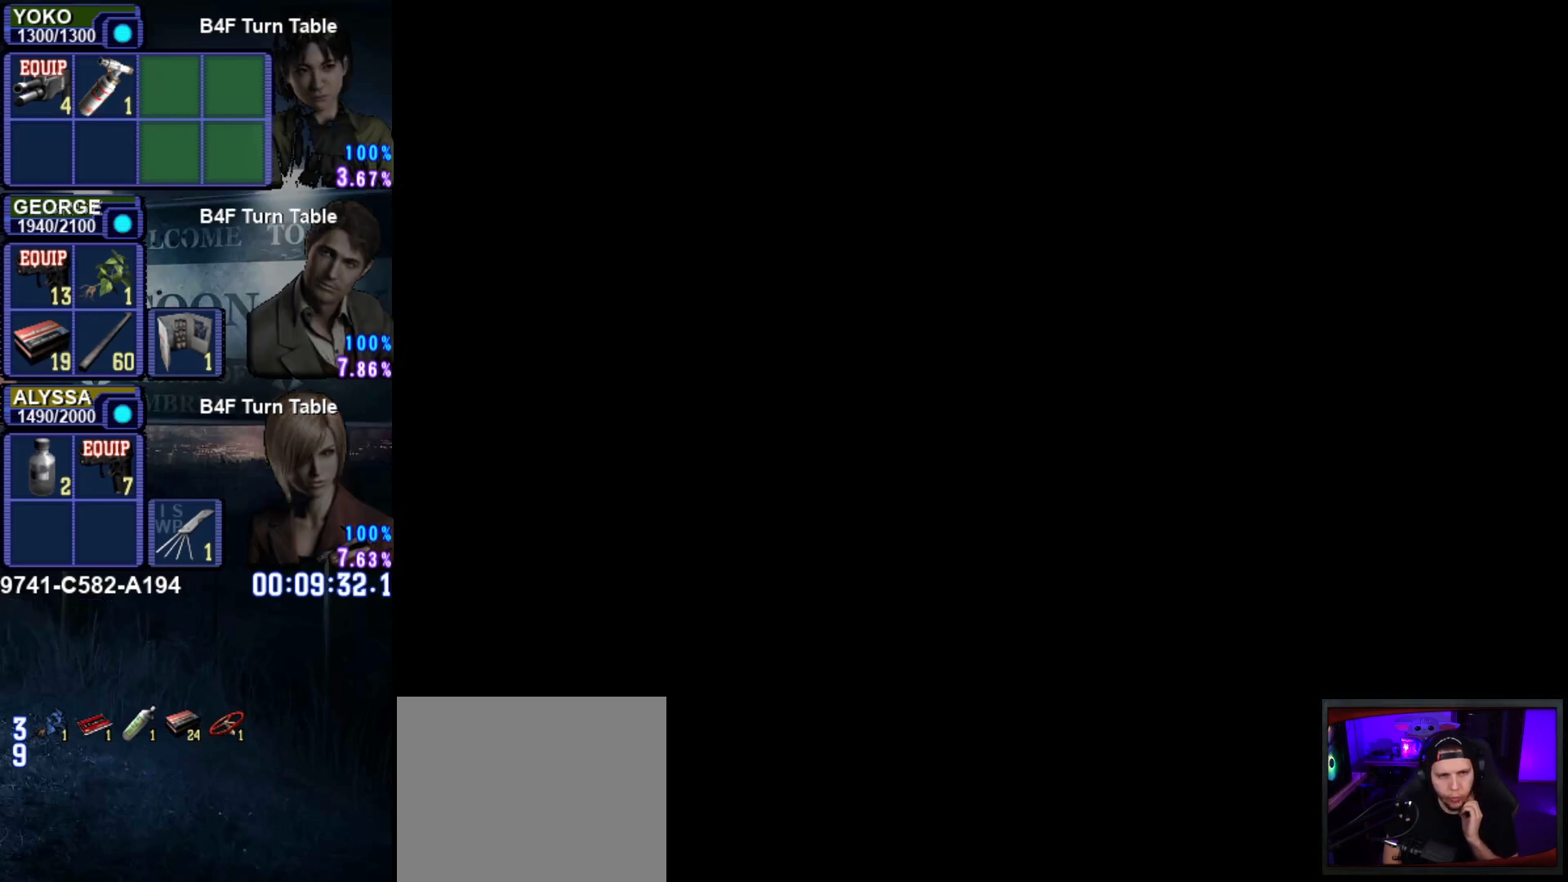
{"buttons": [], "left_stick": "center", "right_stick": "center", "events": []}
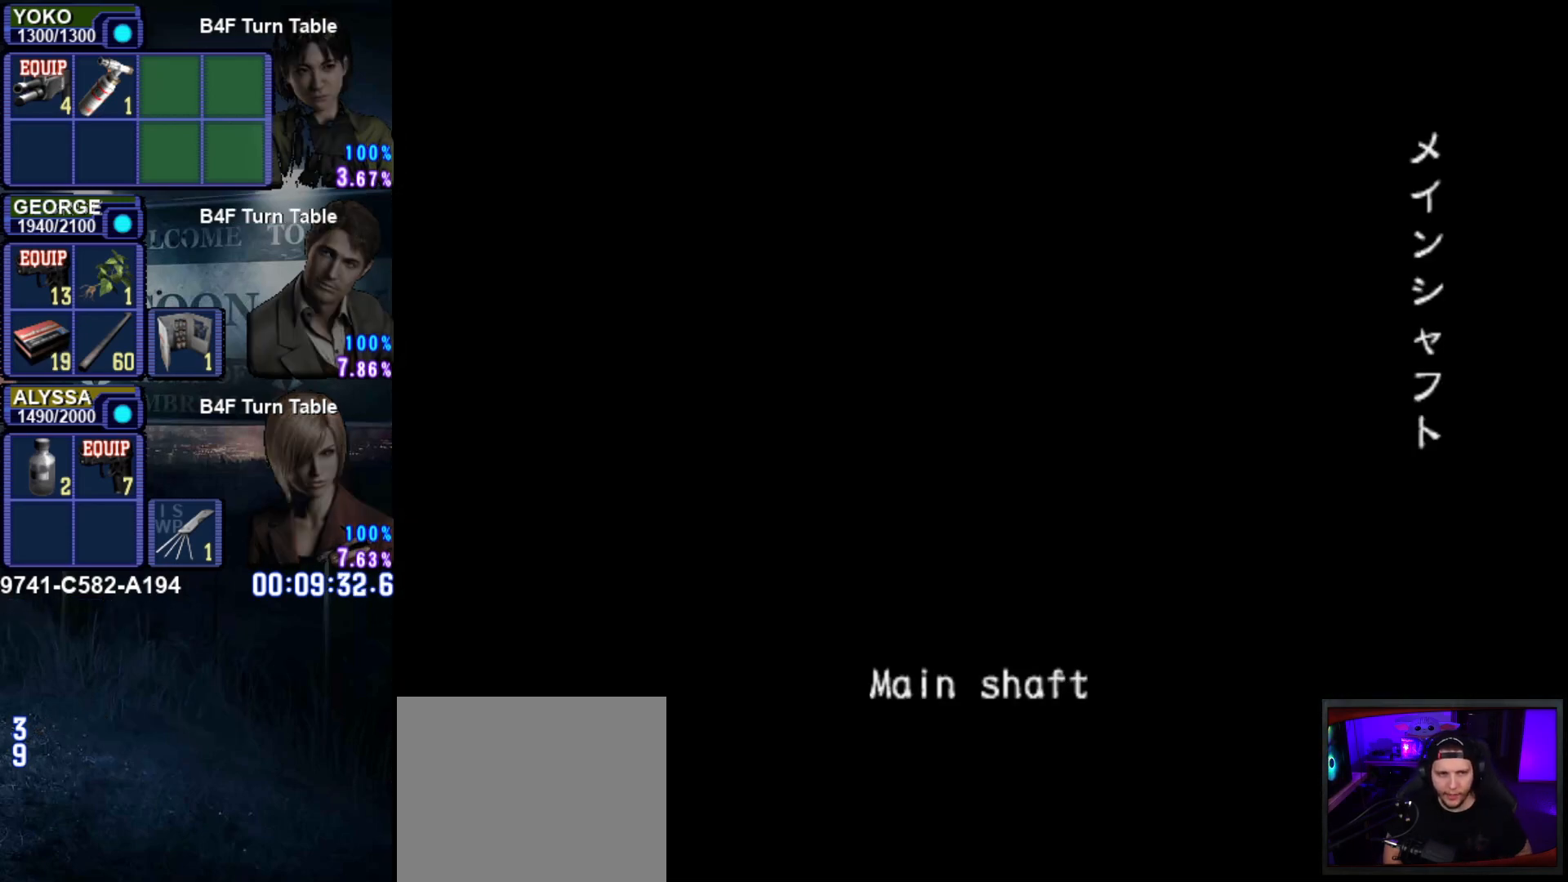
{"buttons": [], "left_stick": "center", "right_stick": "center", "events": []}
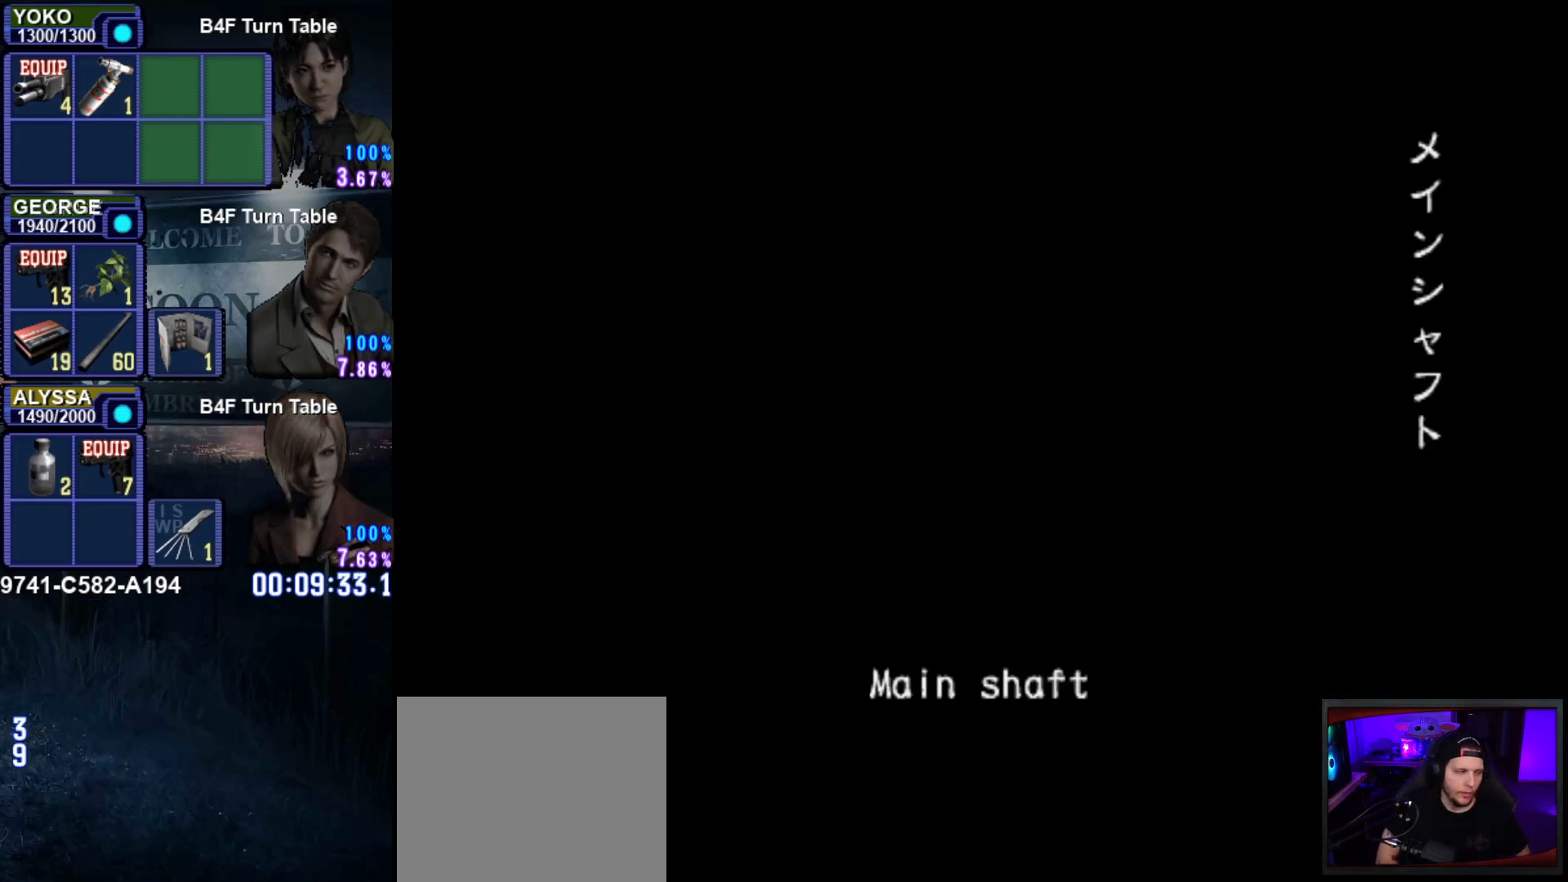
{"buttons": ["DPAD_UP"], "left_stick": "center", "right_stick": "center", "events": [[451, "DPAD_UP", "down"]]}